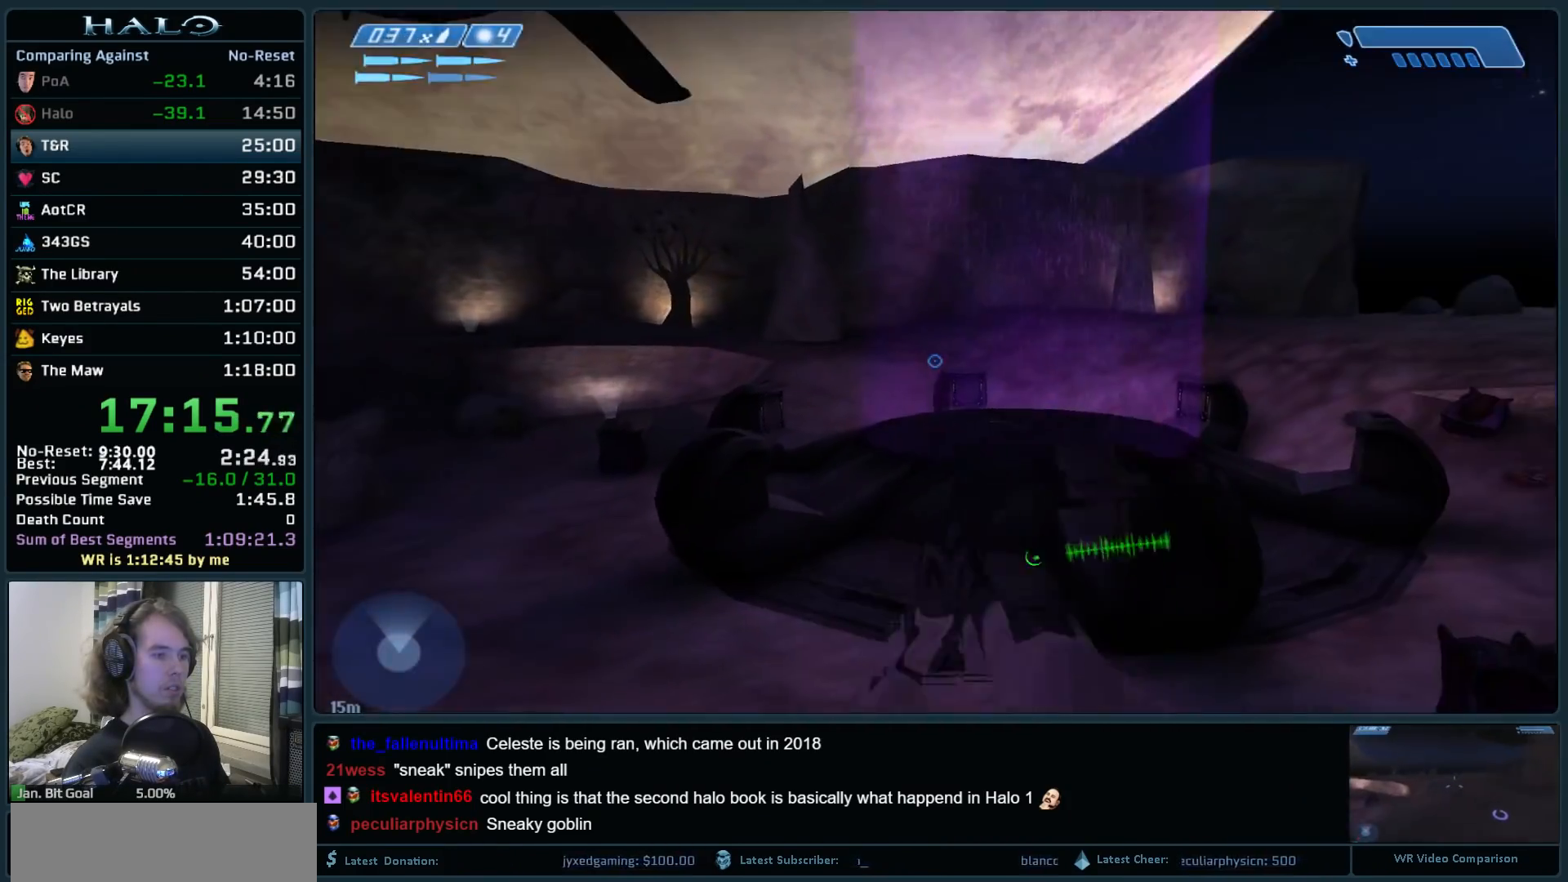
Gameplay with keyboard and mouse; each line is a JSON object with the keys and mouse buttons held at the frame after it. "events" lists presses ("down") and releases ("up") of ".", "0", "1", "2", "3", "4", "5", "6", "7", "8", "9", "a", "alt_l", "alt_r", "b", "backspace", "c", "caps_lock", "comma", "ctrl", "d", "down", "e", "f", "g", "h", "i", "j", "k", "l", "left", "m", "n", "o", "q", "r", "return", "right", "s", "shift", "space", "super", "t", "tab", "tilde", "u", "up", "v", "w", "x", "y", "z", "mouse_left", "mouse_right", "mouse_mb4" and "mouse_mb5" between this image and that frame as [ms after this image, input, new state], when the widget could be followed in between. "mouse_left", "mouse_right", "mouse_mb4", "mouse_mb5" = the "left", "right", "mb4", "mb5" buttons of the "mouse" list. No other keys are recorded. Not read: mouse_move.
{"keys": ["d", "s"], "mouse": [], "events": [[183, "space", "up"]]}
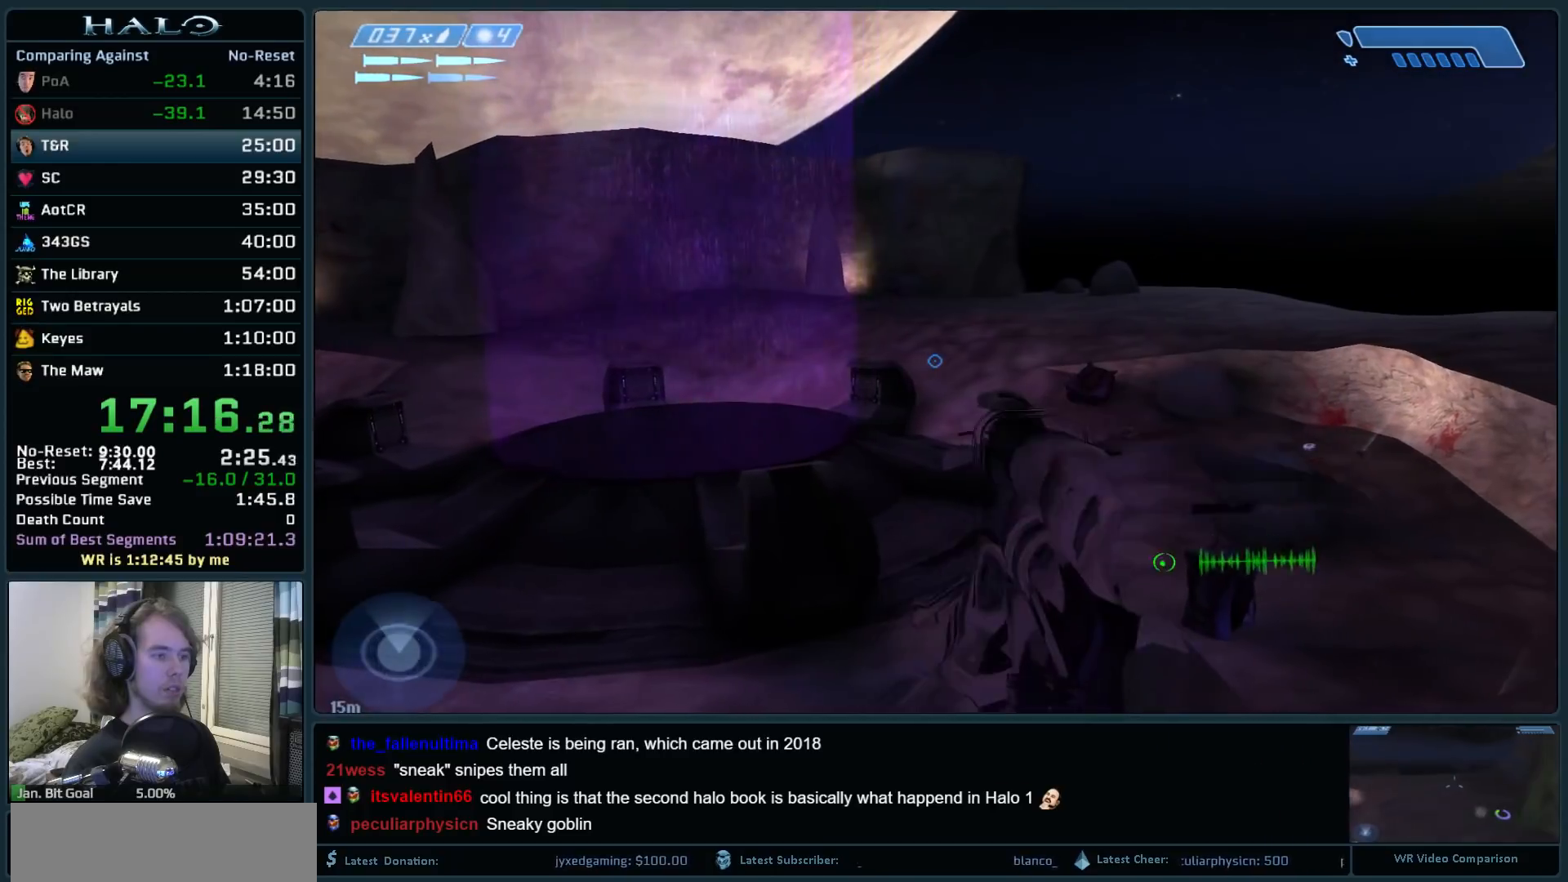
{"keys": ["d", "w"], "mouse": [], "events": [[200, "s", "up"], [333, "w", "down"]]}
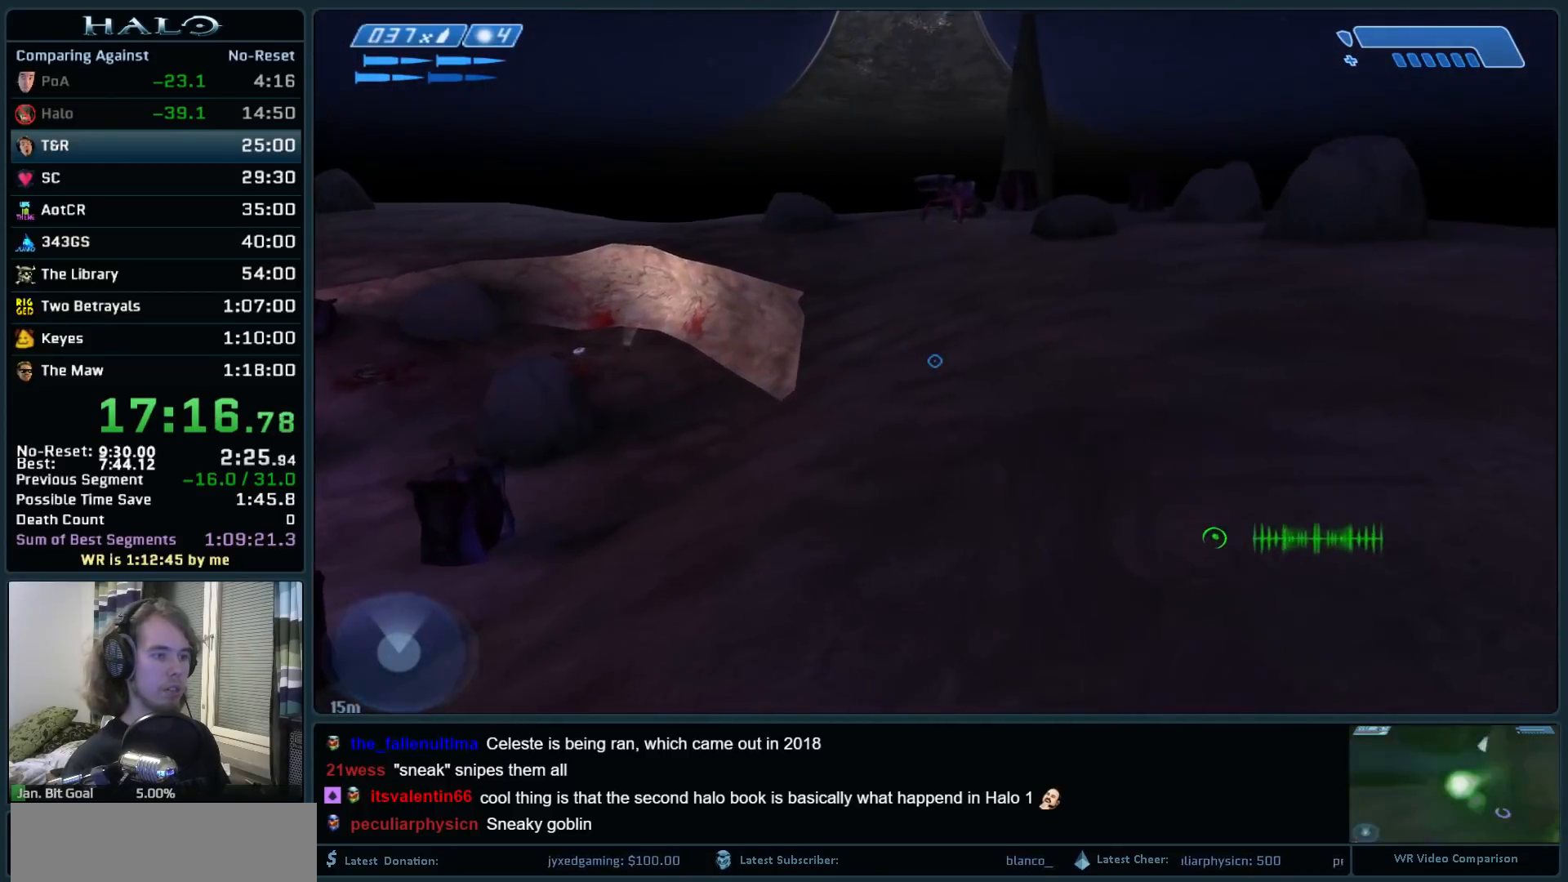
{"keys": ["d"], "mouse": [], "events": [[17, "d", "up"], [250, "space", "down"], [400, "d", "down"], [400, "w", "up"], [450, "space", "up"]]}
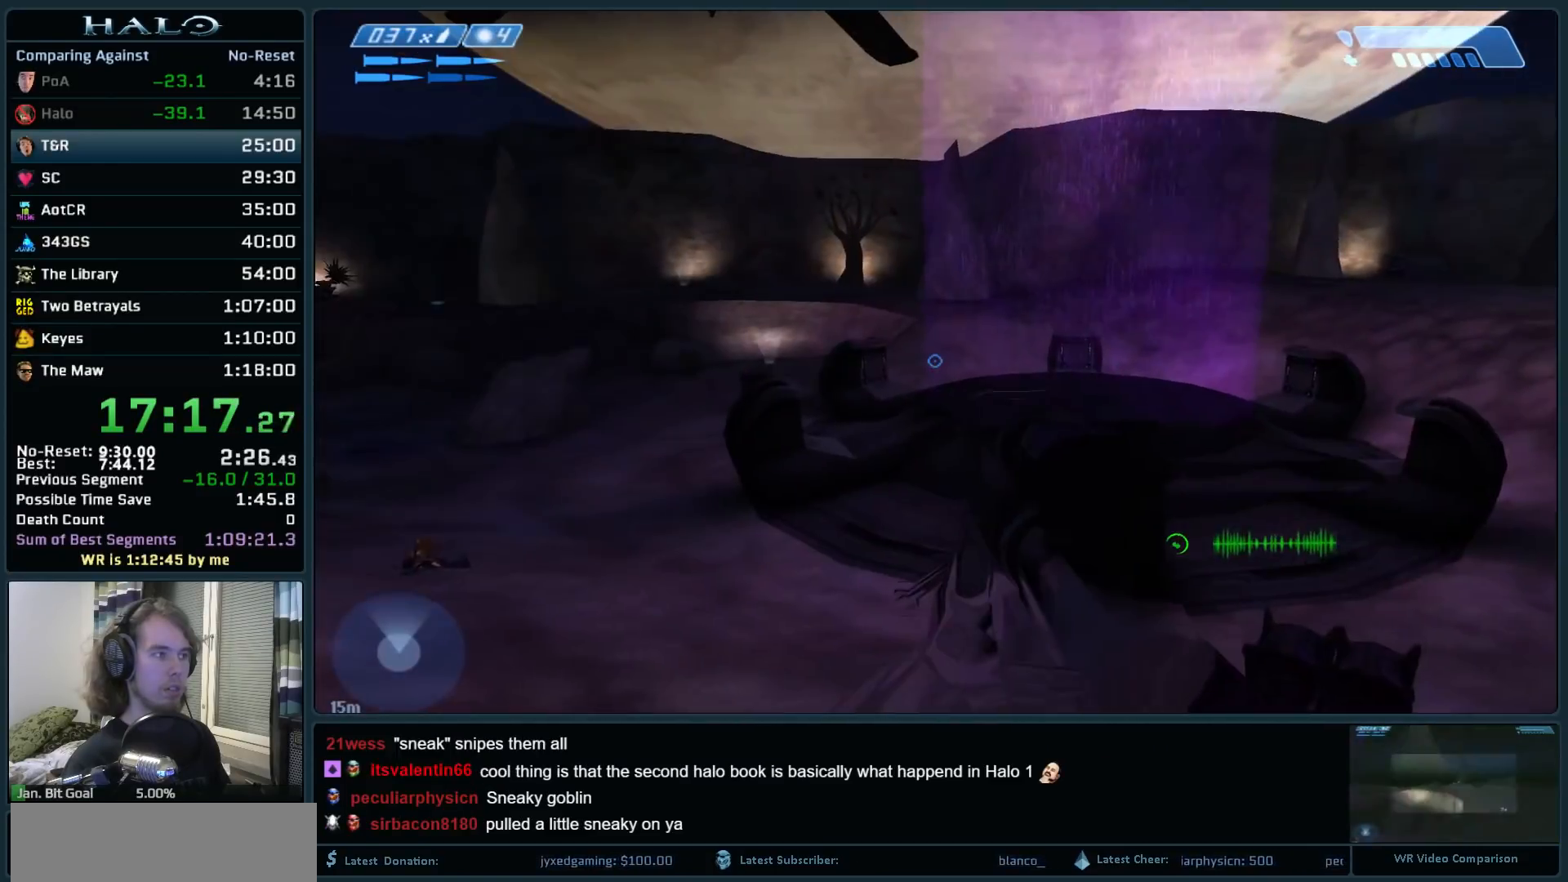
{"keys": ["d", "s"], "mouse": [], "events": [[183, "s", "down"]]}
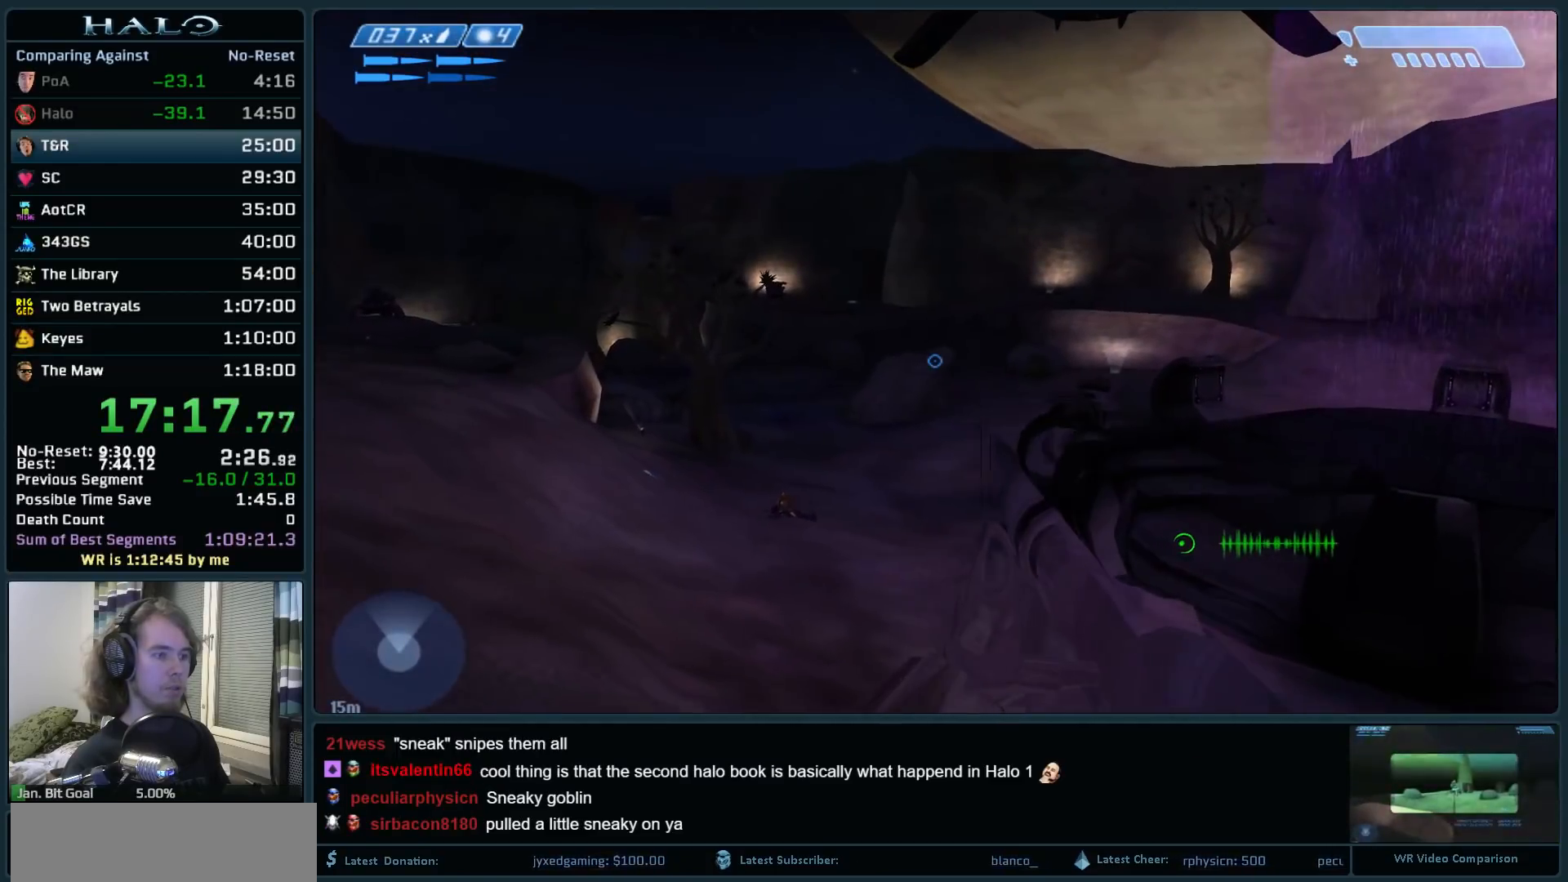
{"keys": ["d", "s"], "mouse": [], "events": []}
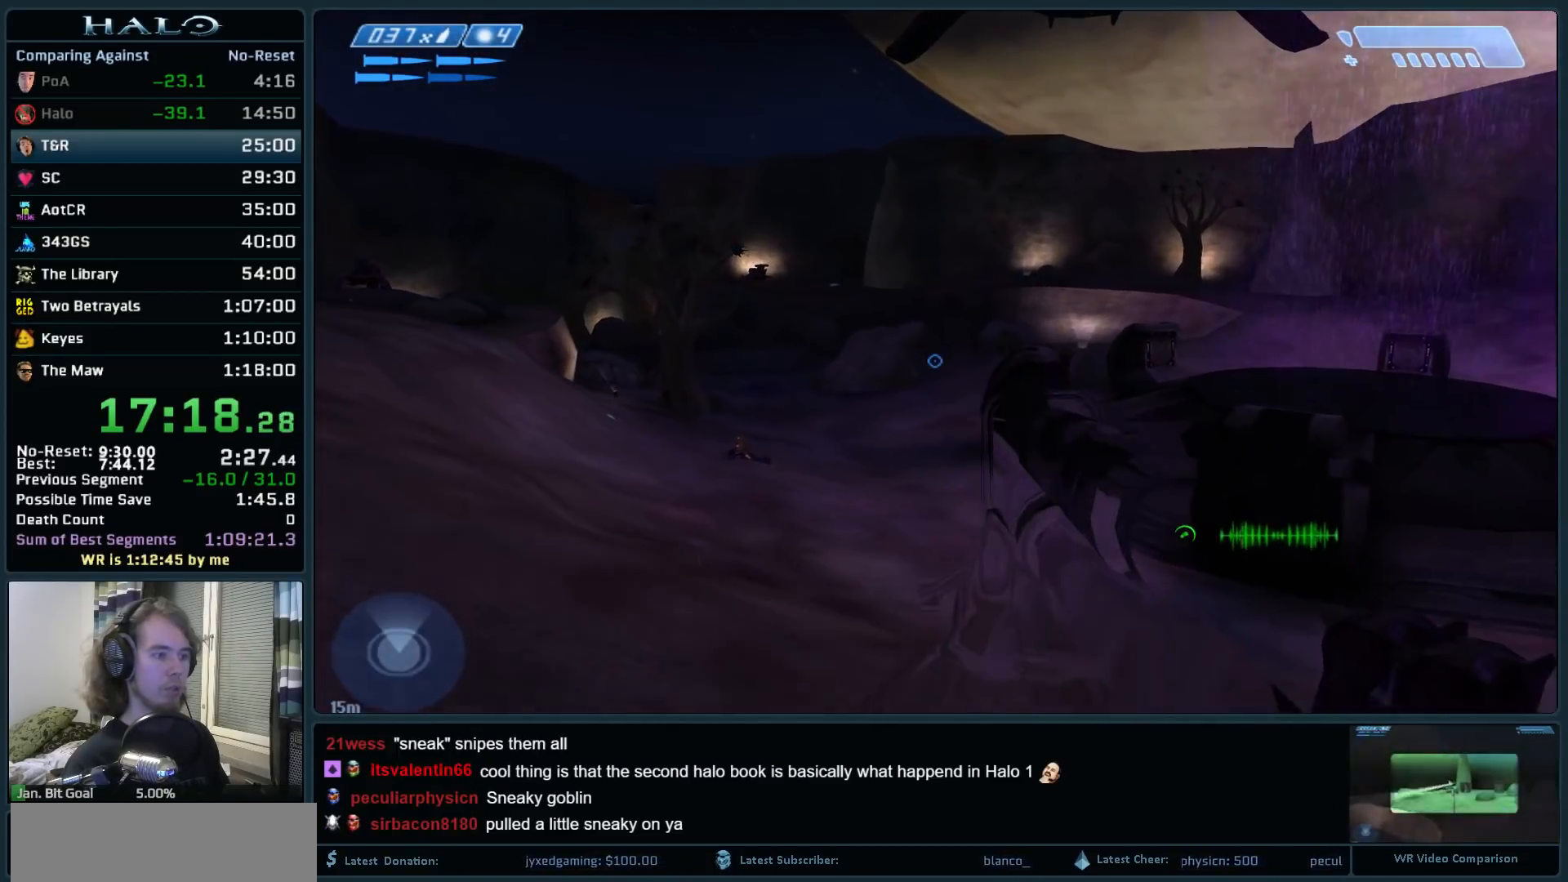
{"keys": ["d"], "mouse": [], "events": [[17, "space", "down"], [450, "s", "up"], [450, "space", "up"]]}
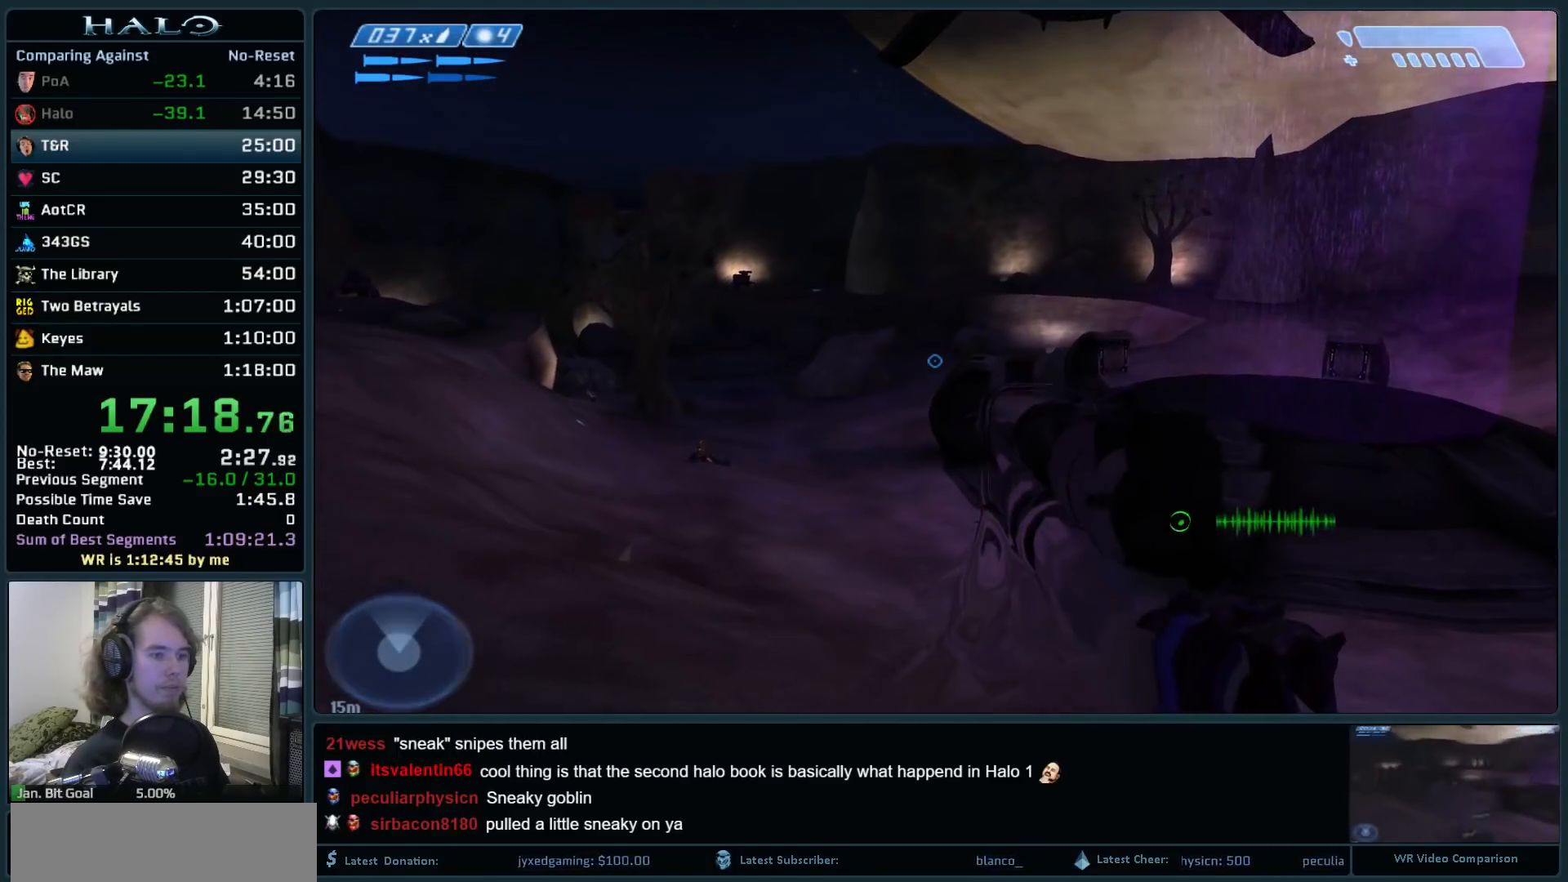
{"keys": ["d"], "mouse": [], "events": []}
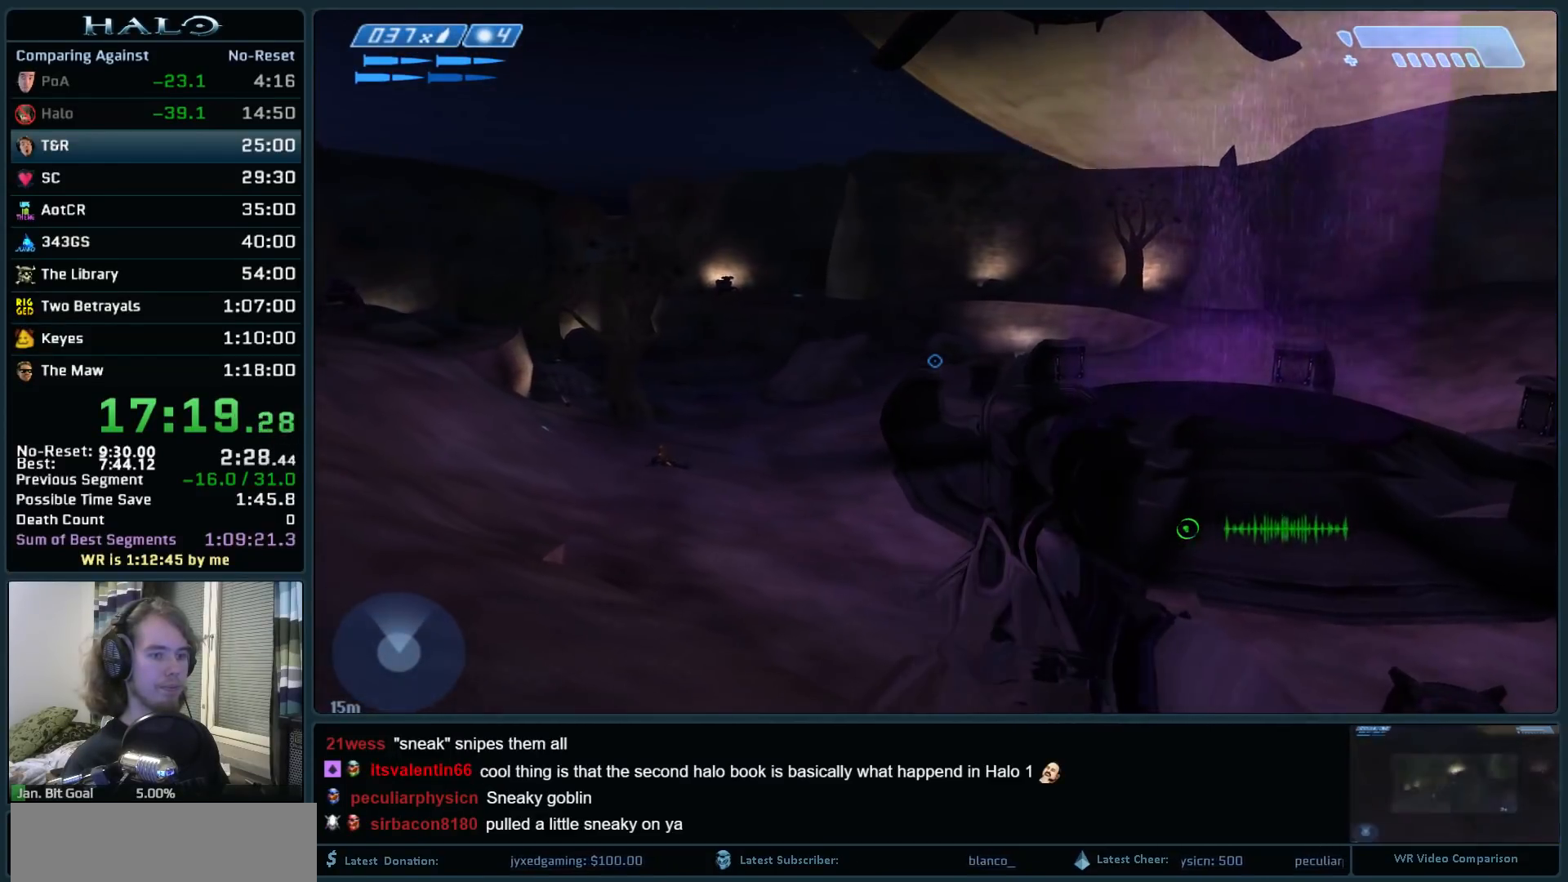
{"keys": ["d"], "mouse": [], "events": []}
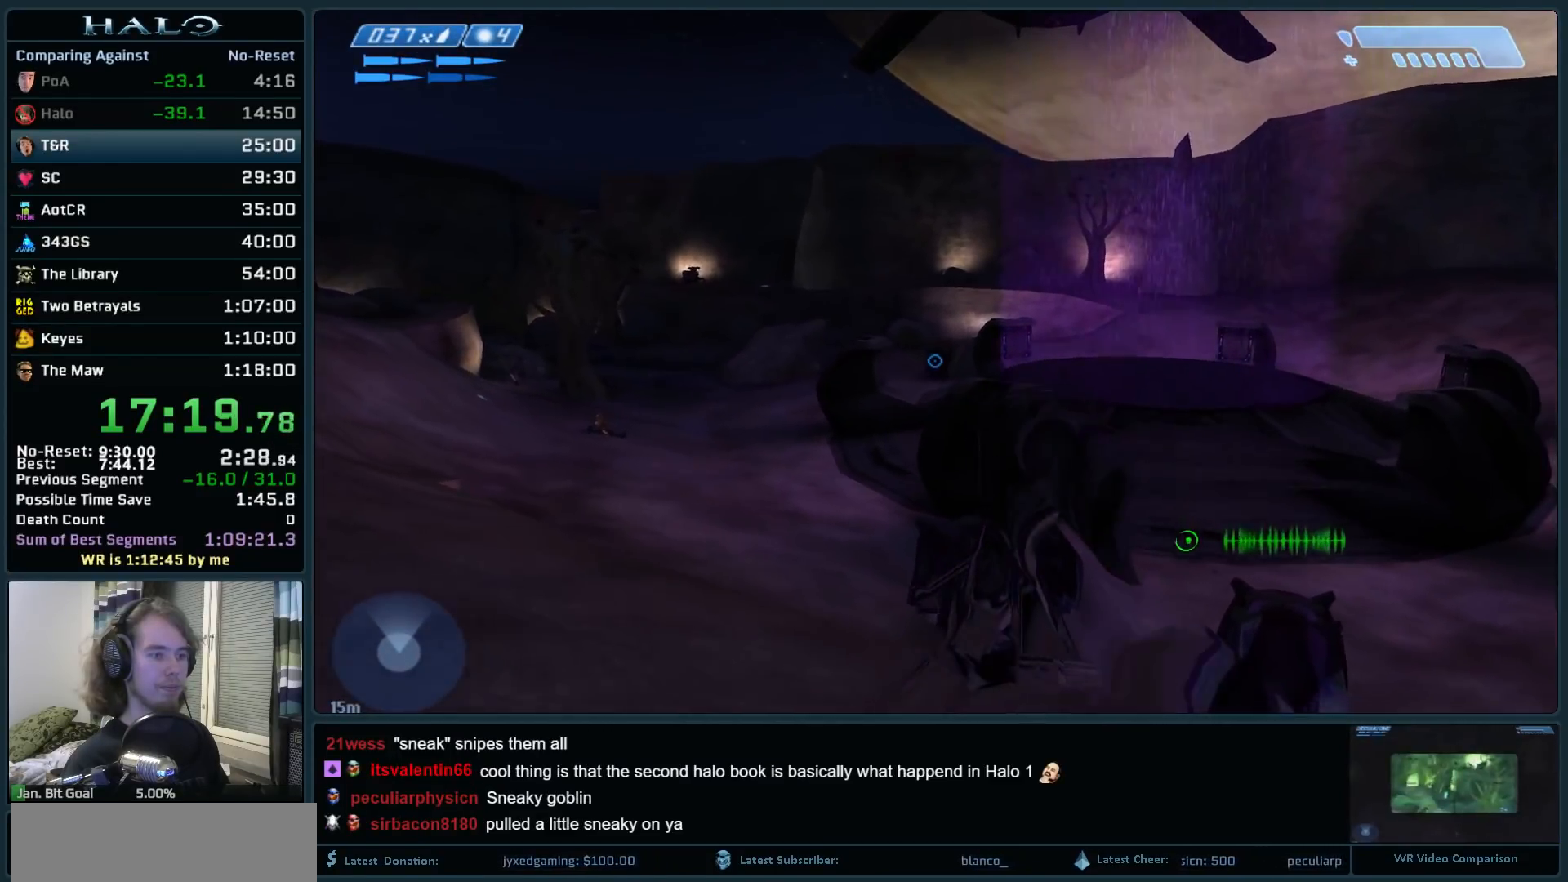
{"keys": ["d", "w"], "mouse": [], "events": [[450, "w", "down"]]}
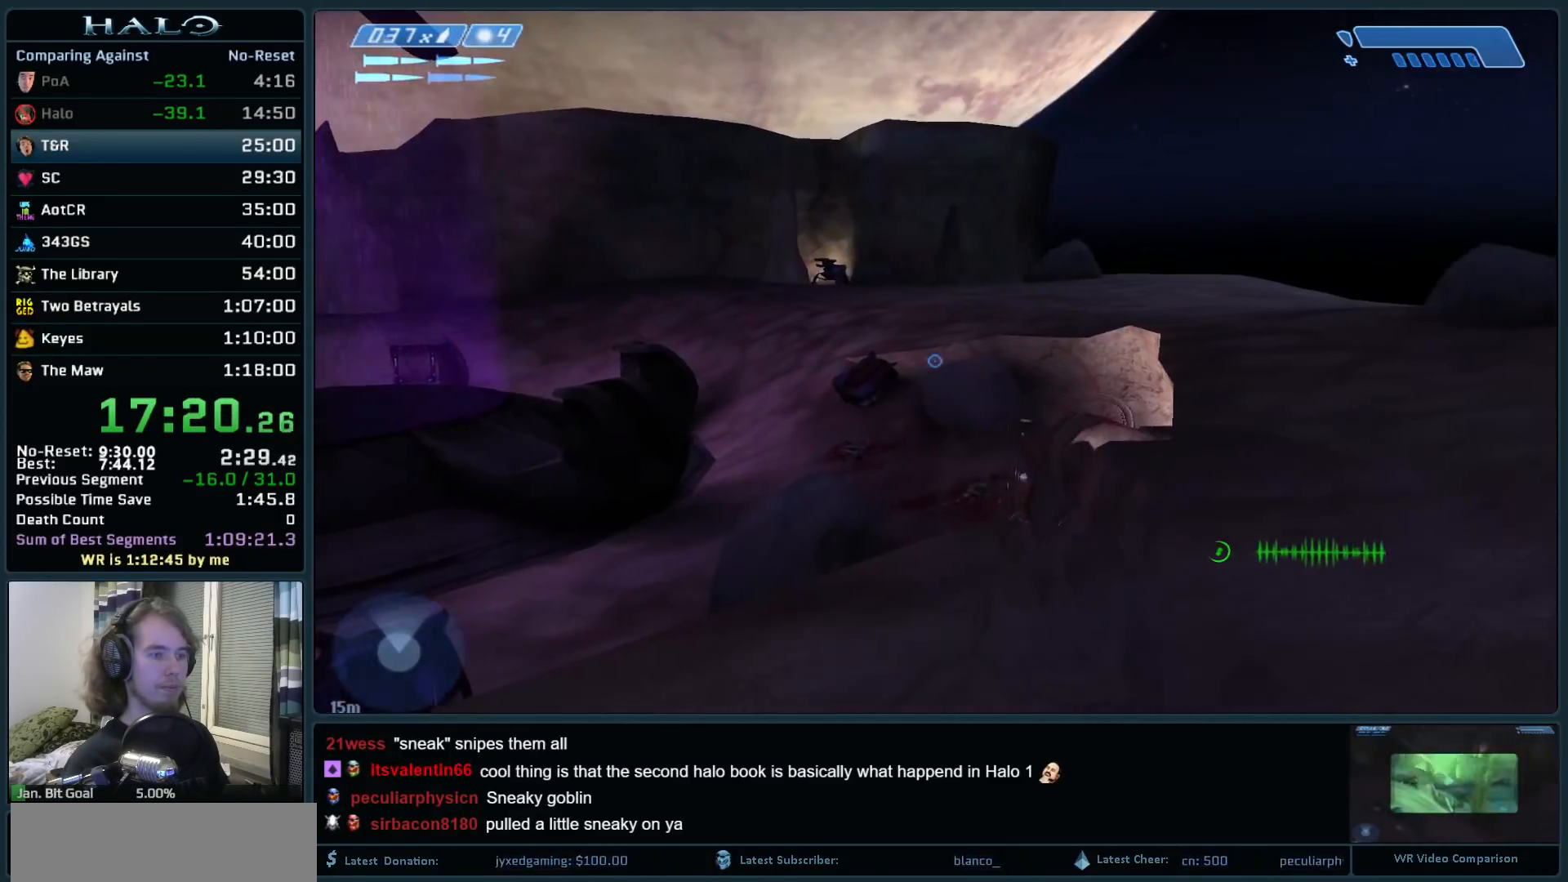
{"keys": ["d"], "mouse": [], "events": [[317, "w", "up"]]}
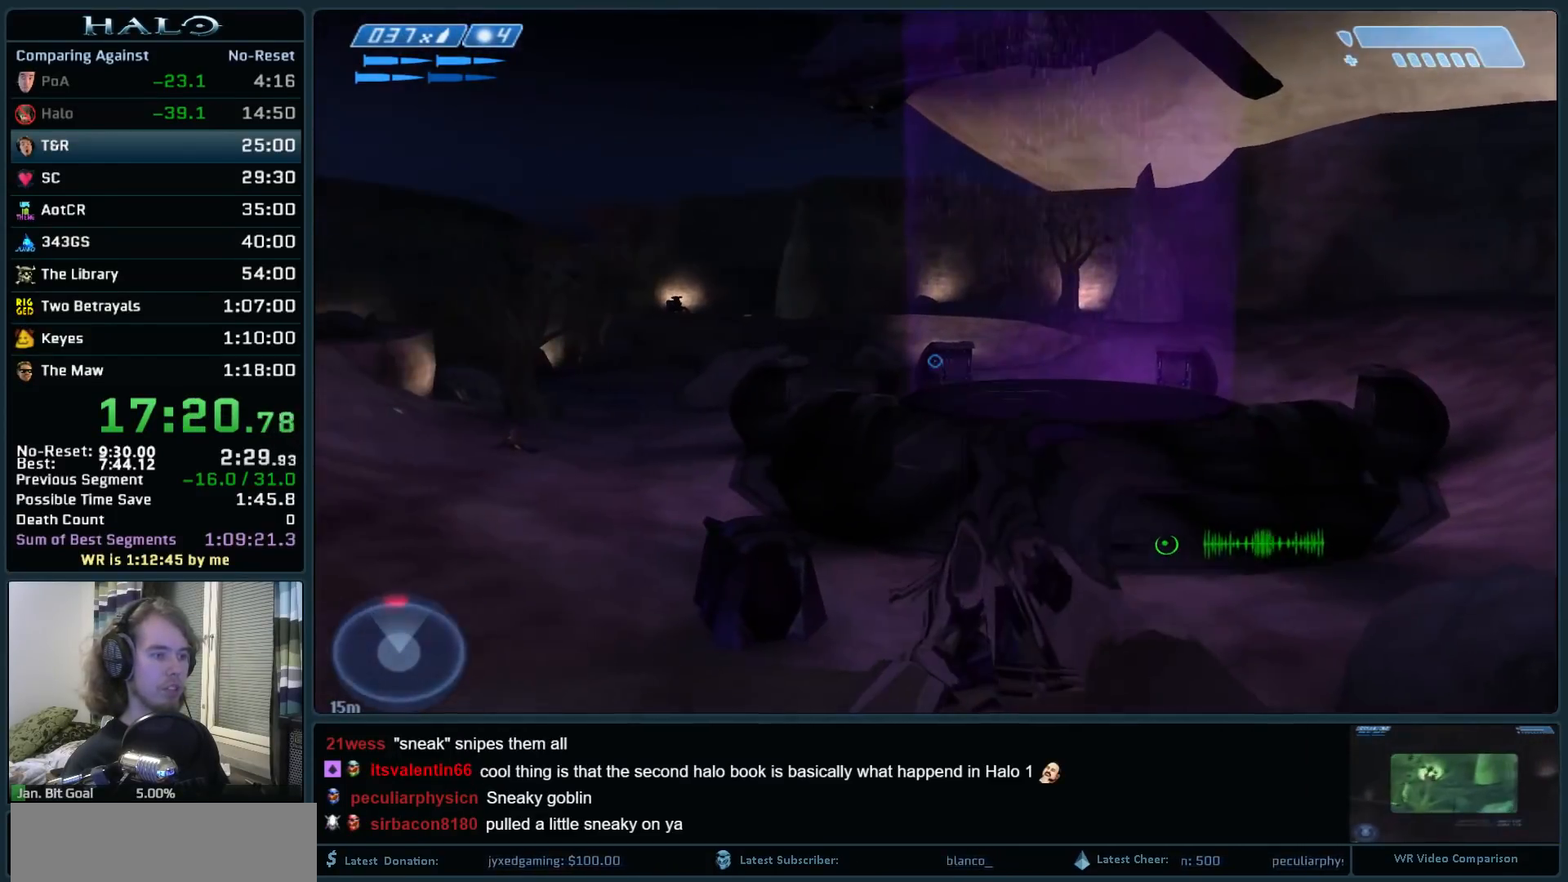
{"keys": ["d"], "mouse": [], "events": []}
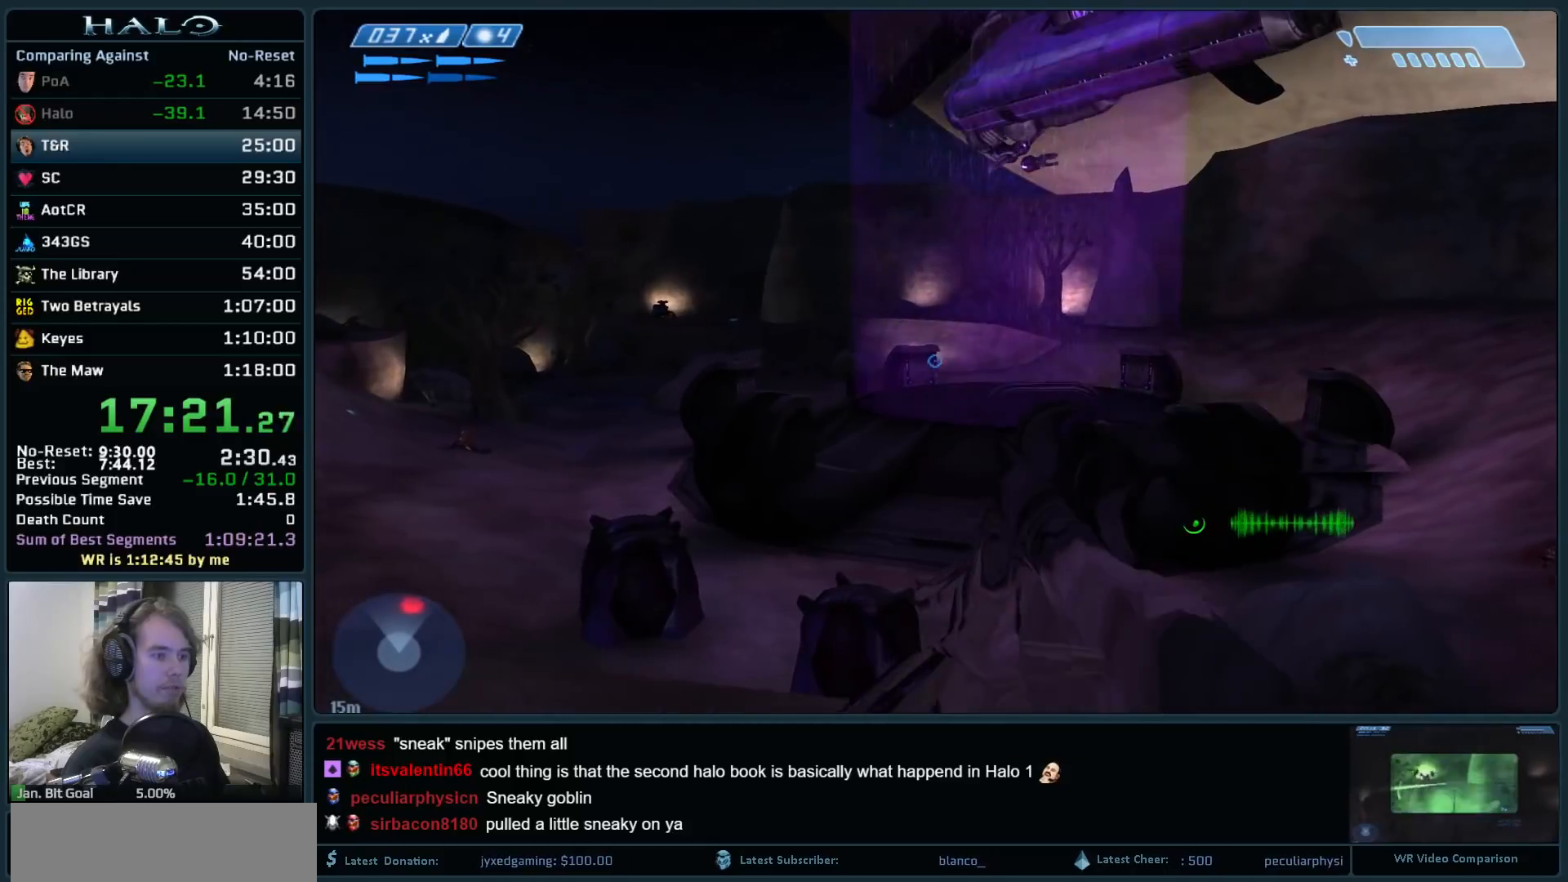
{"keys": ["d", "s"], "mouse": [], "events": [[400, "s", "down"]]}
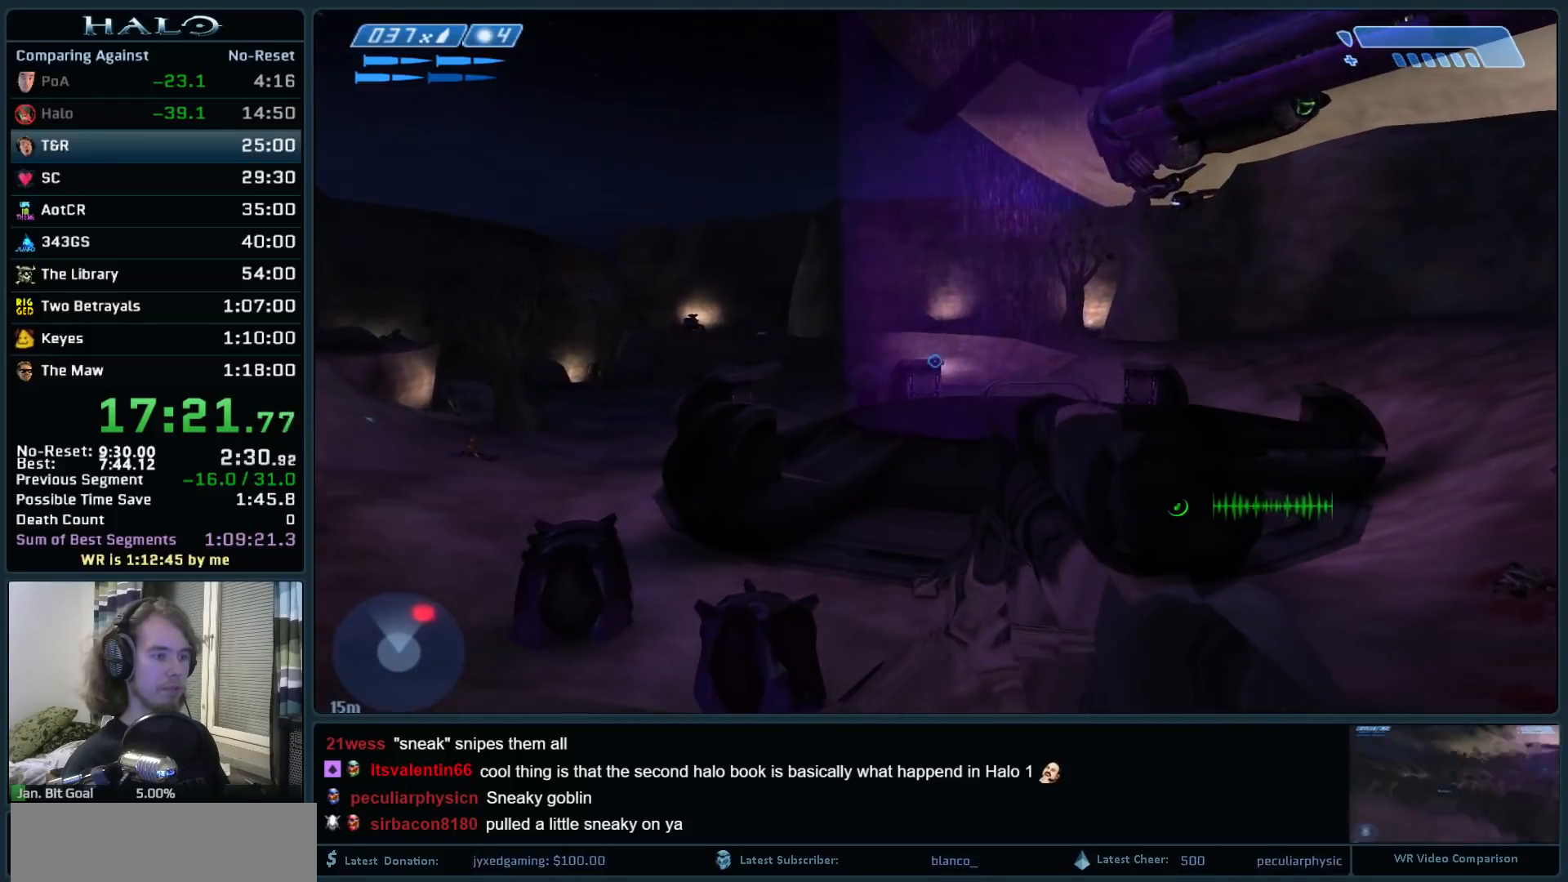
{"keys": ["d"], "mouse": [], "events": [[267, "s", "up"]]}
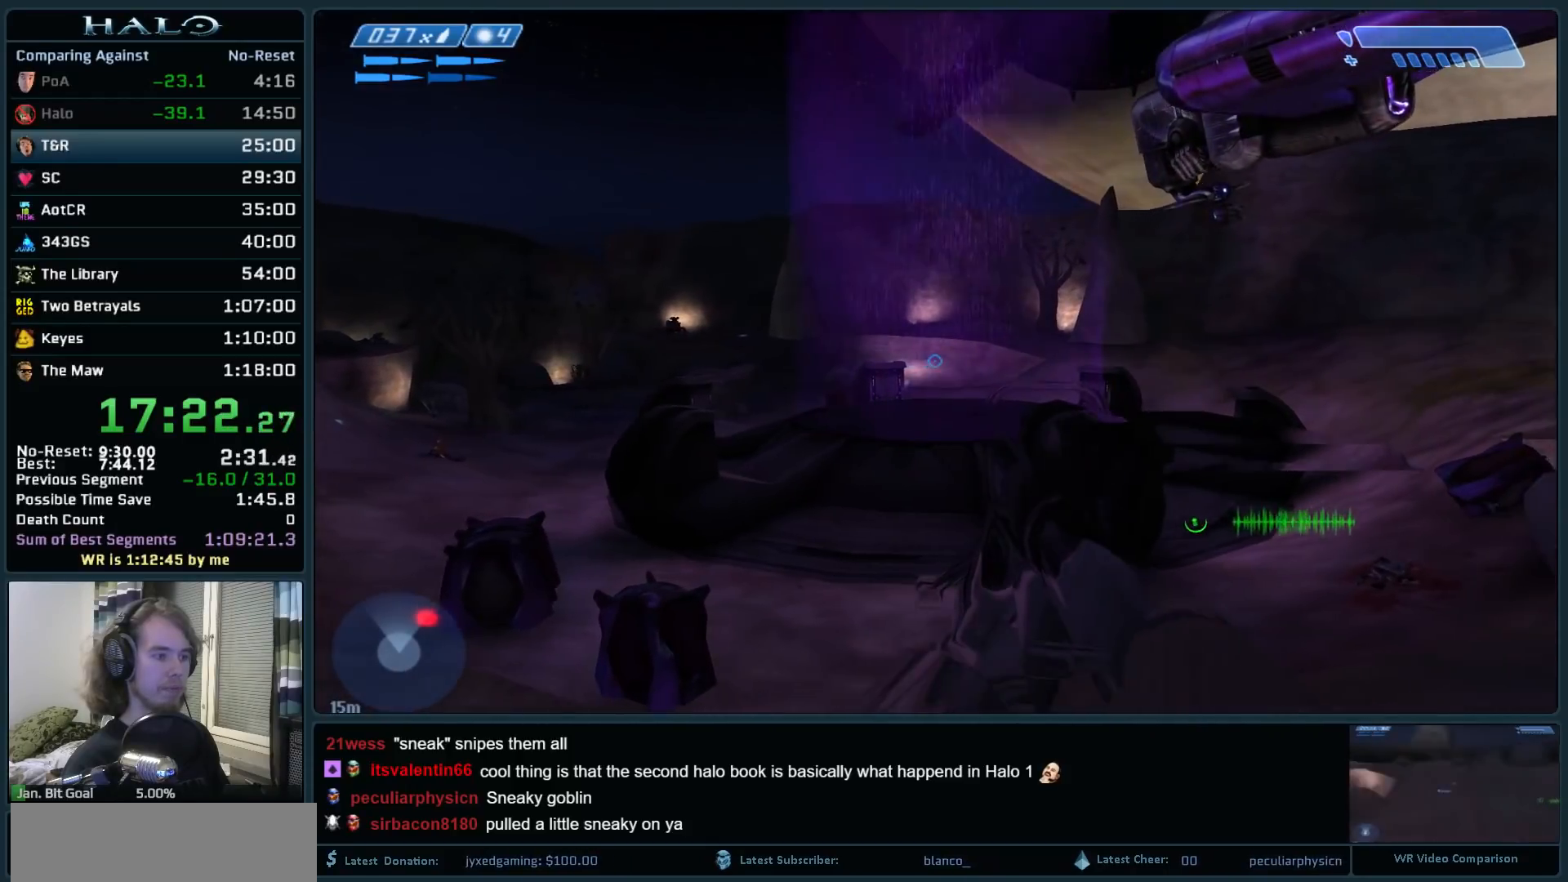
{"keys": ["d"], "mouse": [], "events": []}
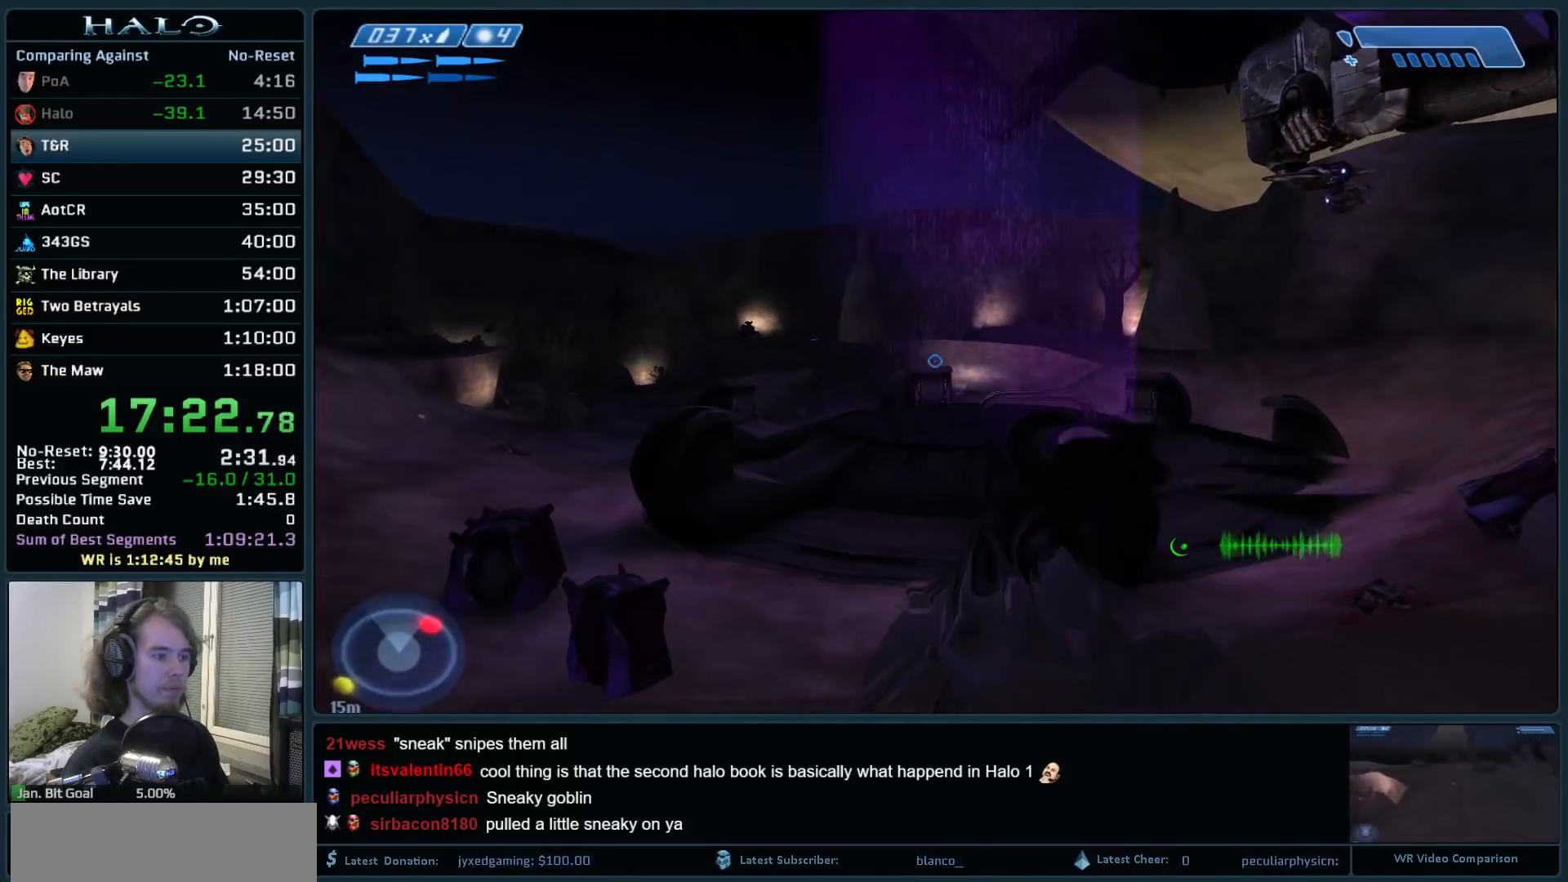
{"keys": [], "mouse": [], "events": [[17, "w", "down"], [67, "a", "down"], [67, "d", "up"], [117, "w", "up"], [167, "z", "down"], [350, "z", "up"], [483, "a", "up"]]}
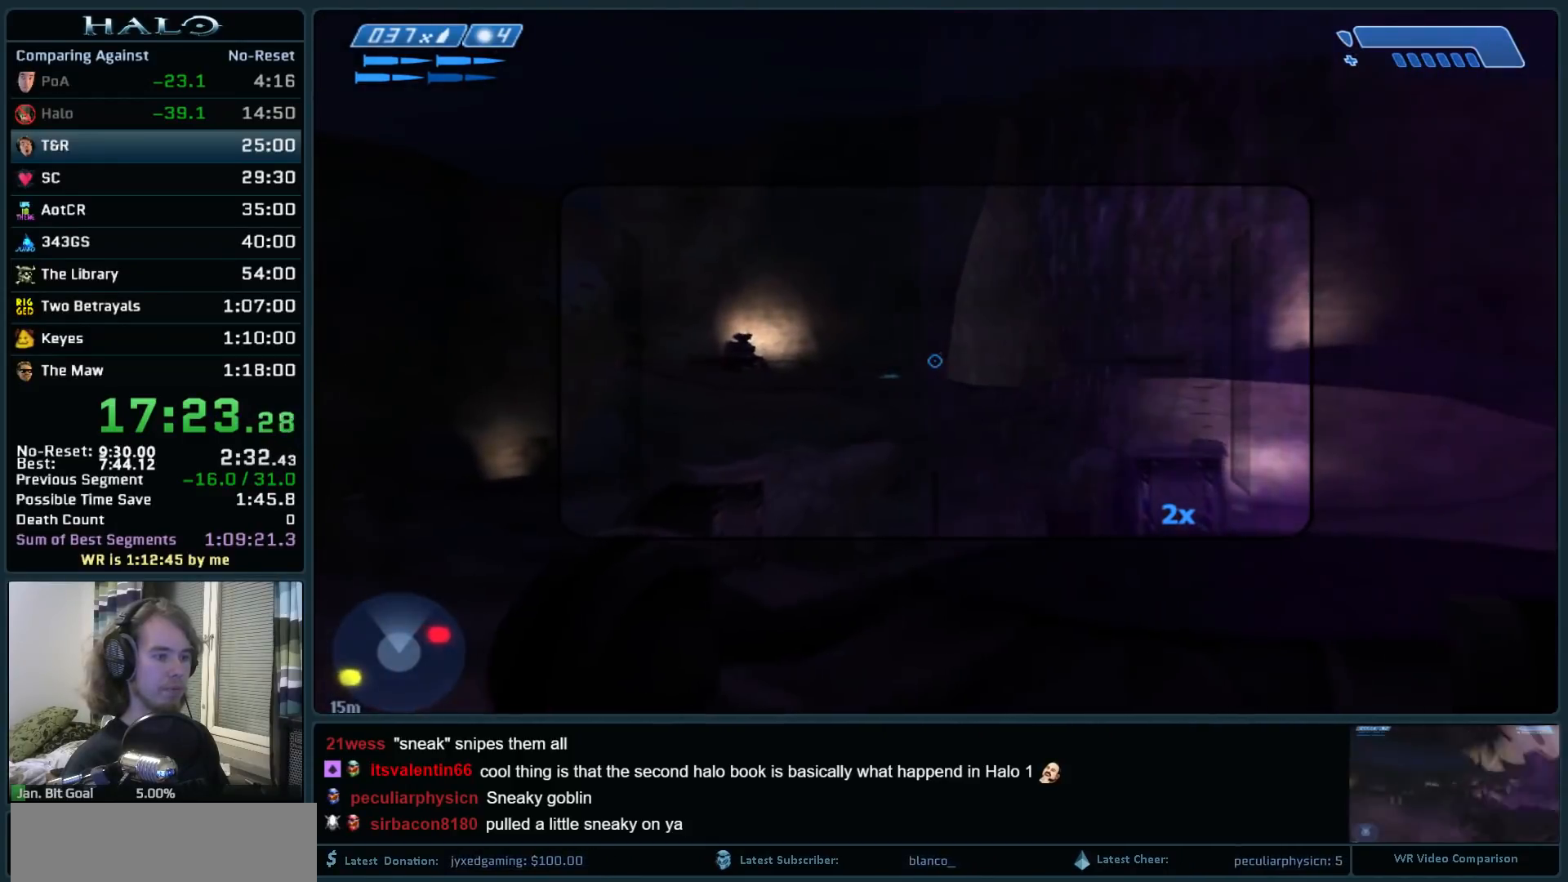
{"keys": ["w"], "mouse": [], "events": [[183, "mouse_left", "down"], [217, "mouse_left", "up"], [450, "r", "down"], [500, "r", "up"], [500, "w", "down"]]}
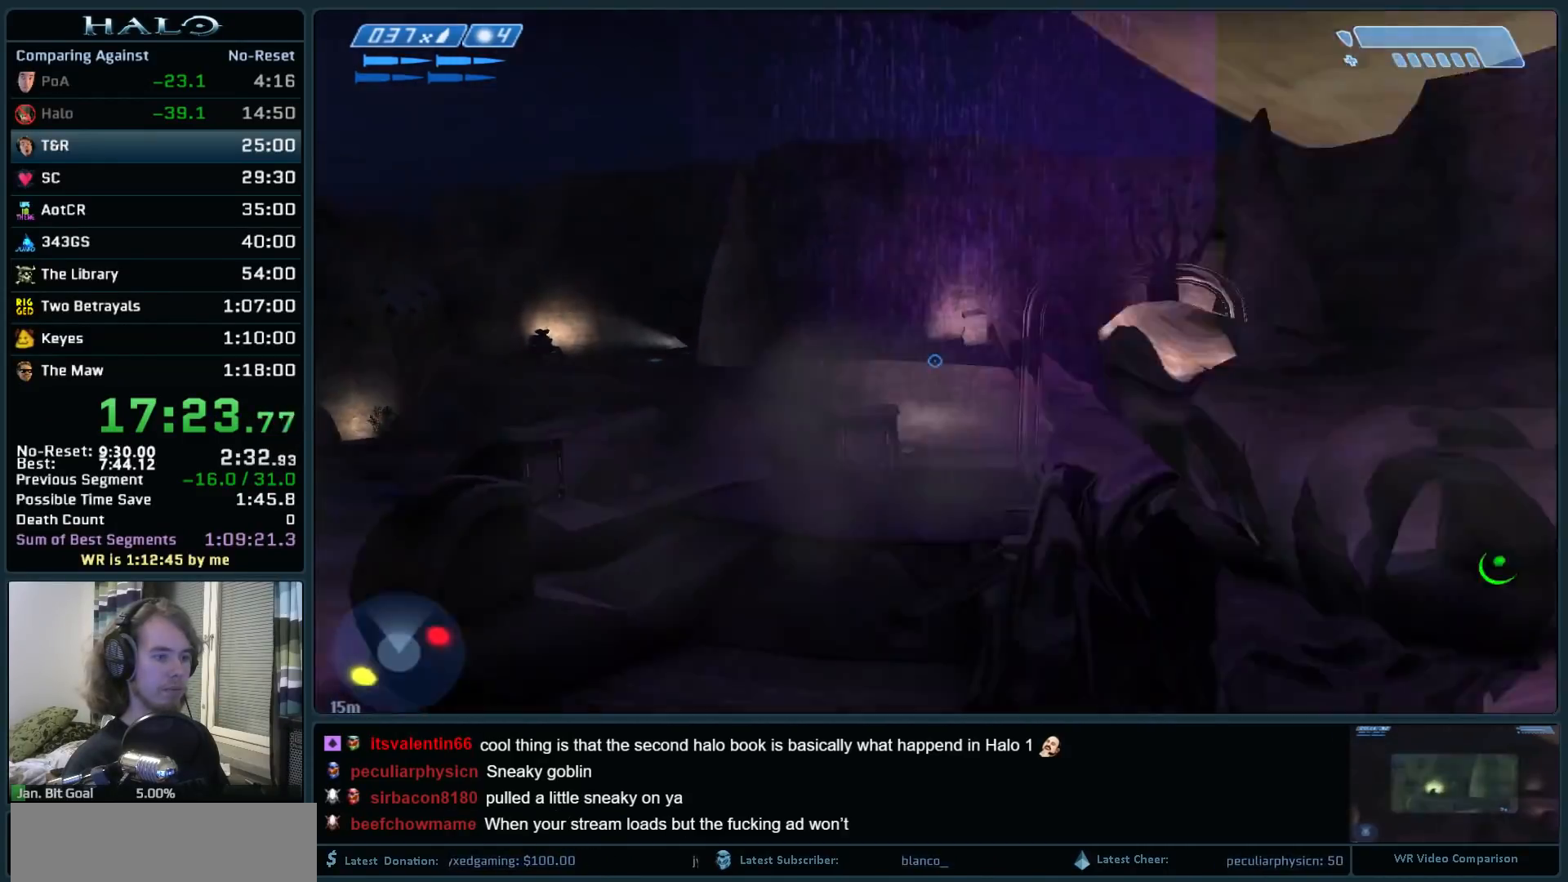
{"keys": ["w"], "mouse": [], "events": [[150, "r", "down"], [233, "r", "up"], [333, "r", "down"], [383, "q", "down"], [383, "r", "up"], [467, "q", "up"]]}
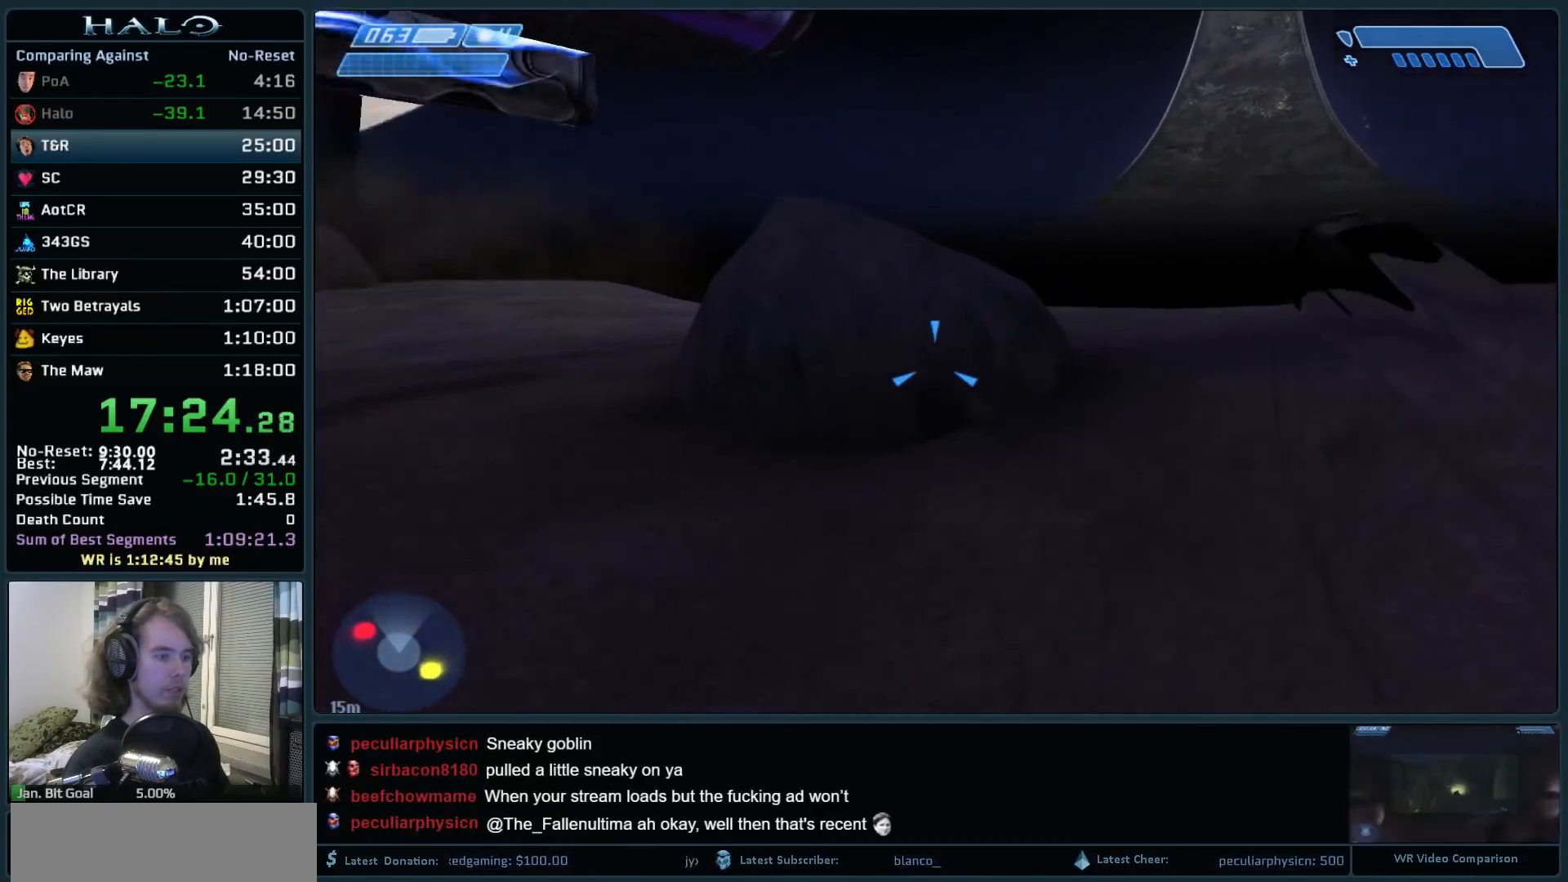
{"keys": ["a", "w"], "mouse": [], "events": [[67, "a", "down"]]}
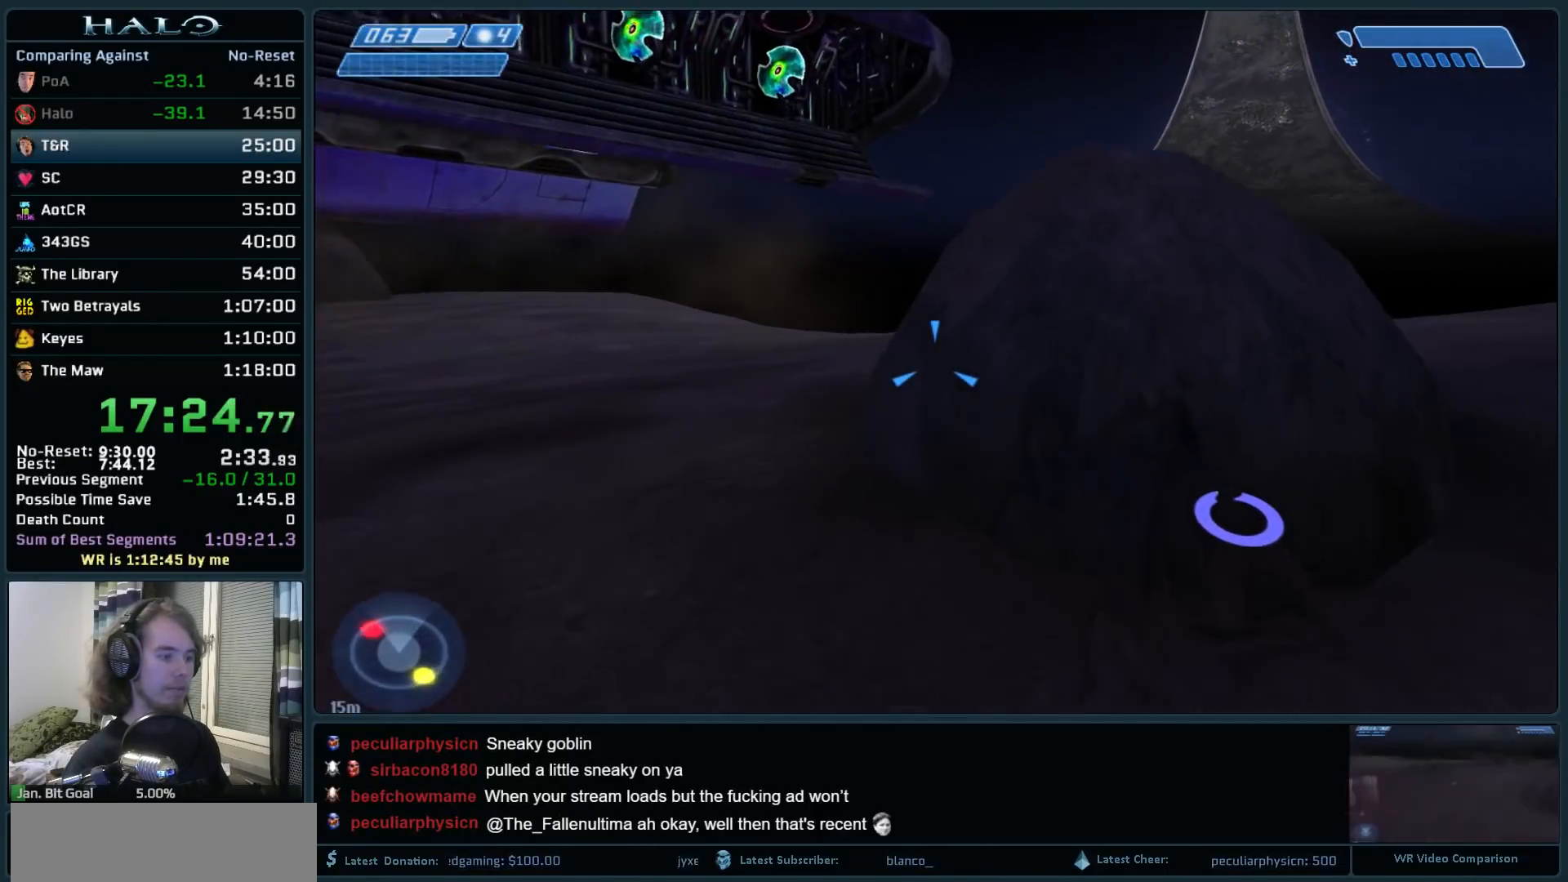
{"keys": ["w"], "mouse": [], "events": [[467, "a", "up"]]}
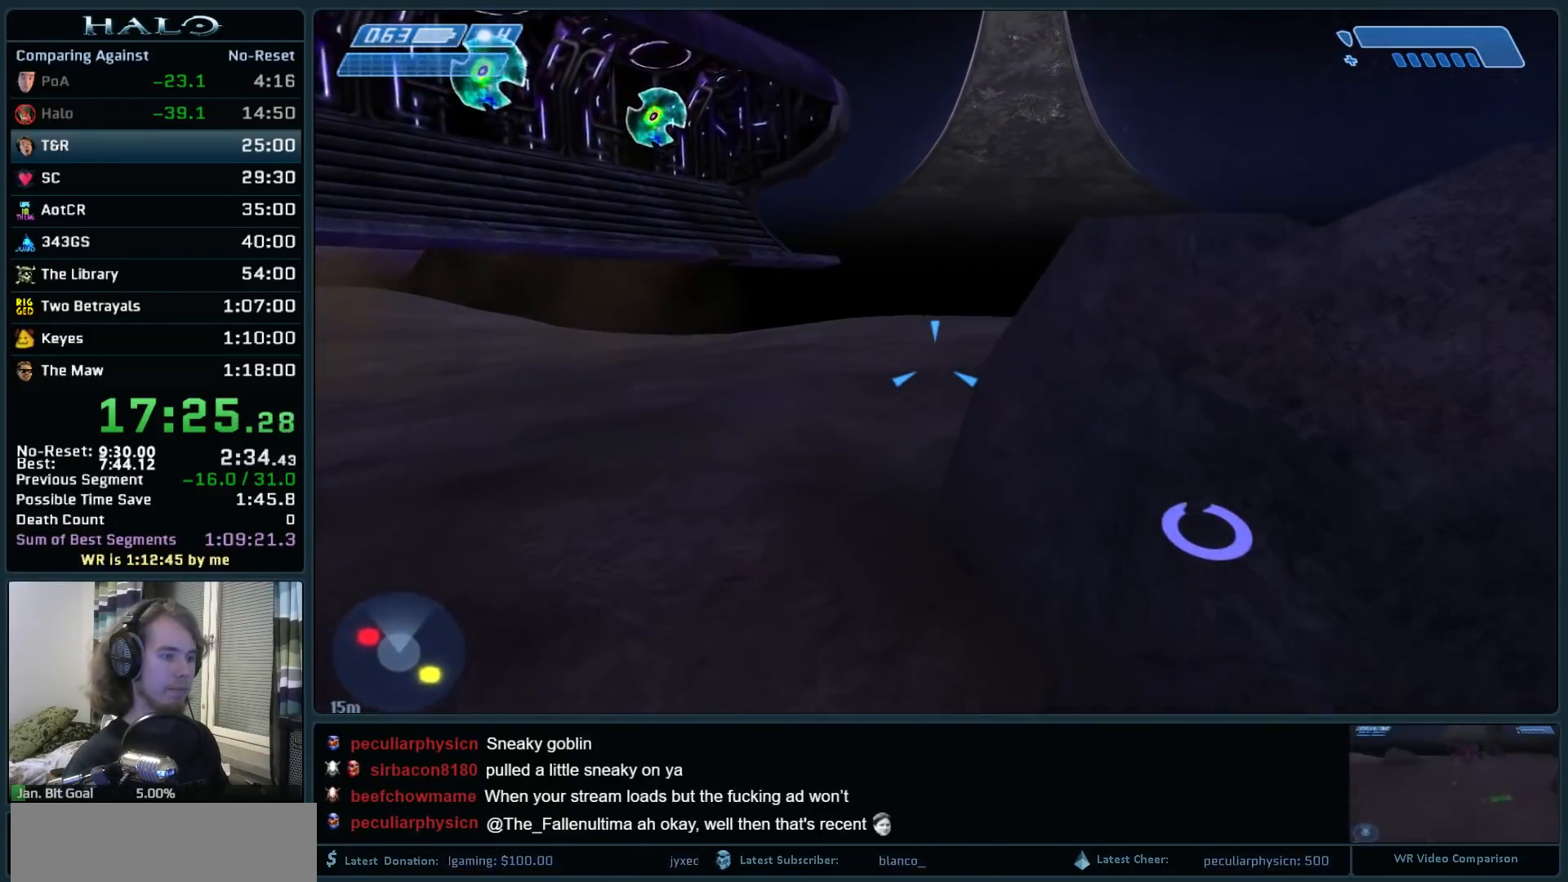
{"keys": [], "mouse": [], "events": [[100, "mouse_right", "down"], [200, "w", "up"], [283, "mouse_right", "up"], [383, "mouse_right", "down"], [467, "mouse_right", "up"]]}
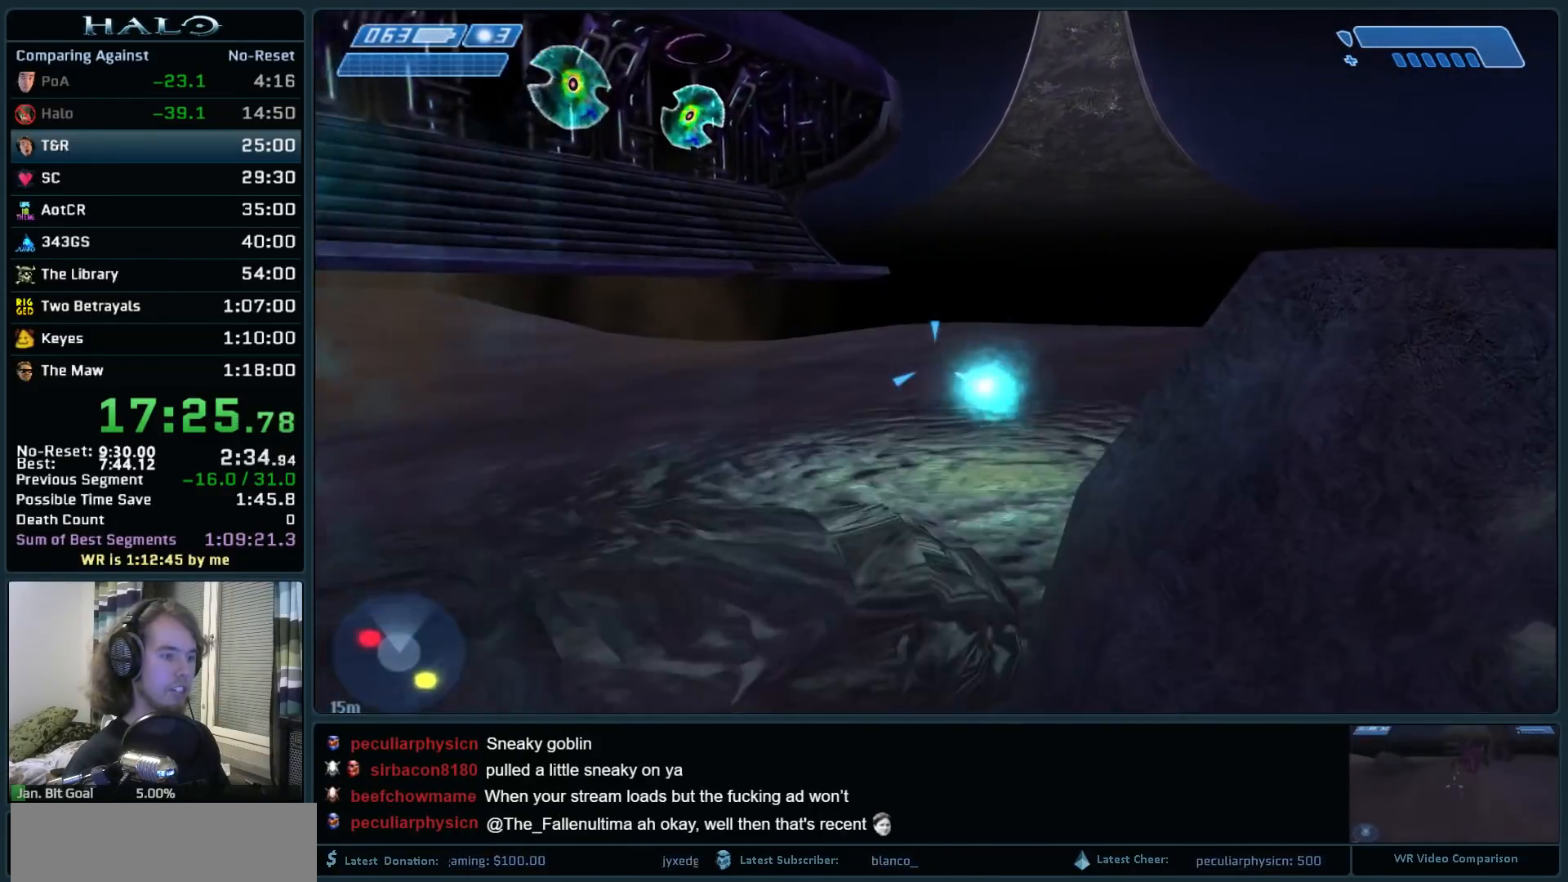
{"keys": [], "mouse": ["left"], "events": [[167, "mouse_mb5", "down"], [200, "d", "down"], [250, "mouse_mb5", "up"], [250, "w", "down"], [350, "d", "up"], [350, "w", "up"], [400, "mouse_left", "down"]]}
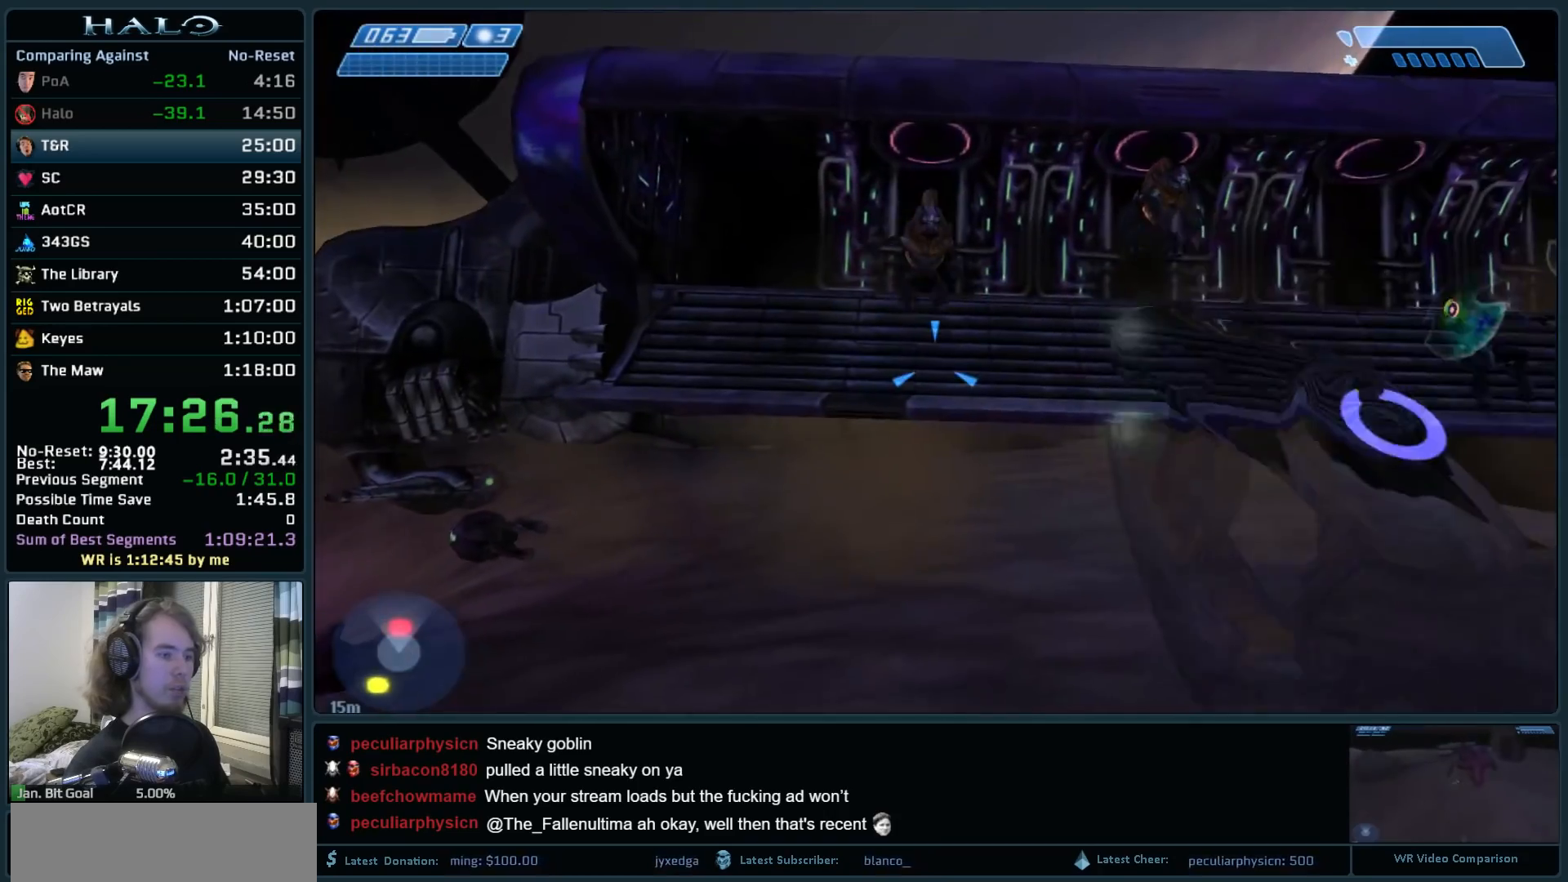
{"keys": [], "mouse": ["left"], "events": [[33, "mouse_left", "up"], [133, "mouse_left", "down"], [233, "mouse_left", "up"], [267, "w", "down"], [317, "d", "down"], [317, "mouse_left", "down"], [417, "d", "up"], [417, "mouse_left", "up"], [467, "w", "up"], [500, "mouse_left", "down"]]}
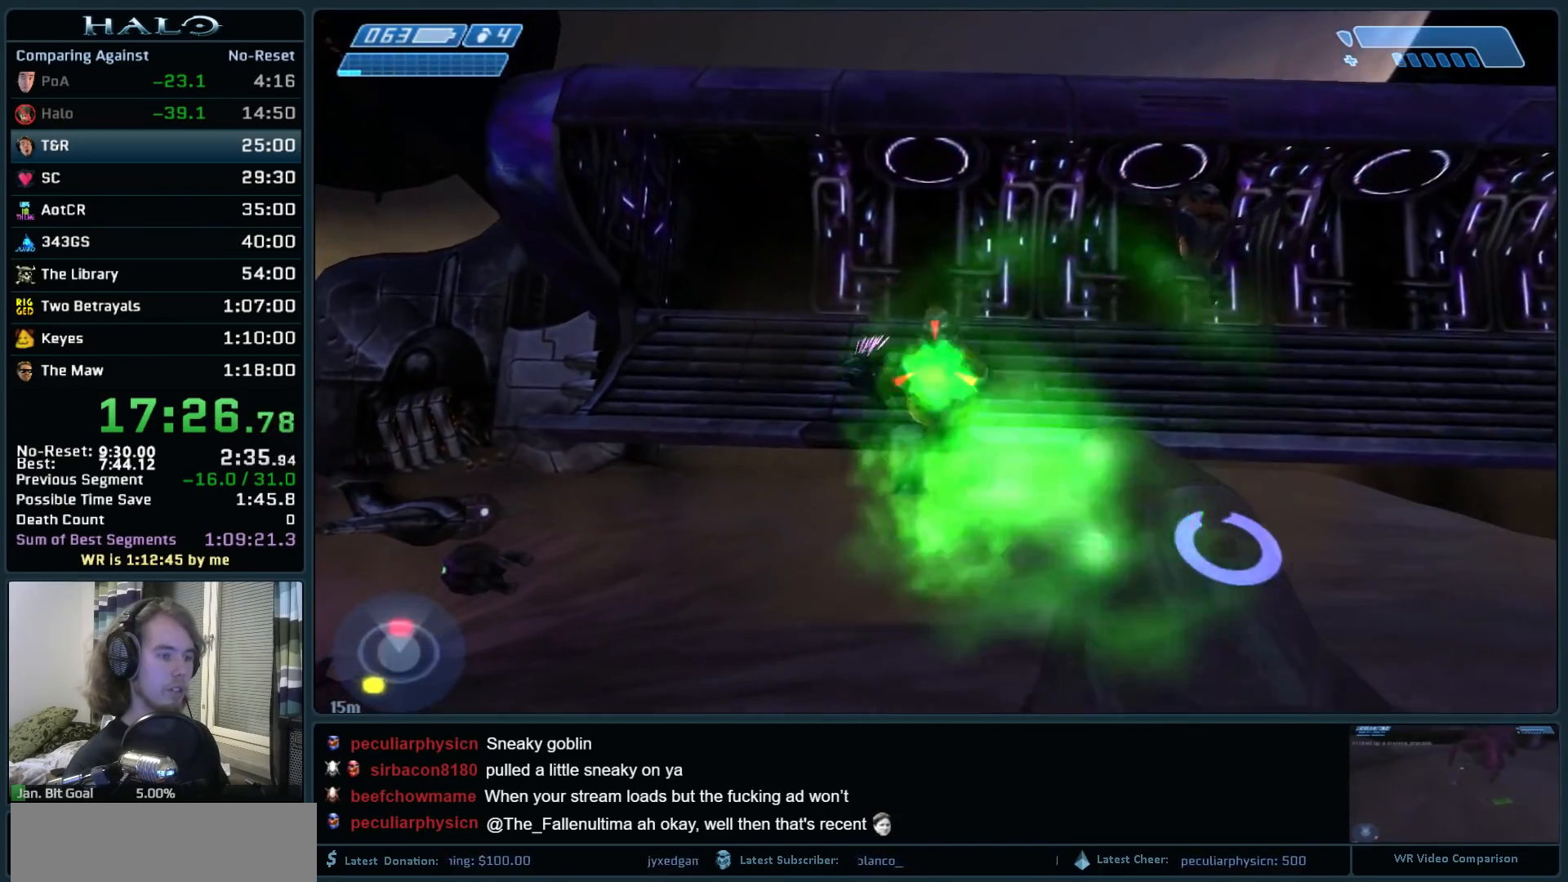
{"keys": [], "mouse": [], "events": [[100, "mouse_left", "up"], [150, "mouse_left", "down"], [233, "mouse_left", "up"], [333, "mouse_left", "down"], [433, "mouse_left", "up"]]}
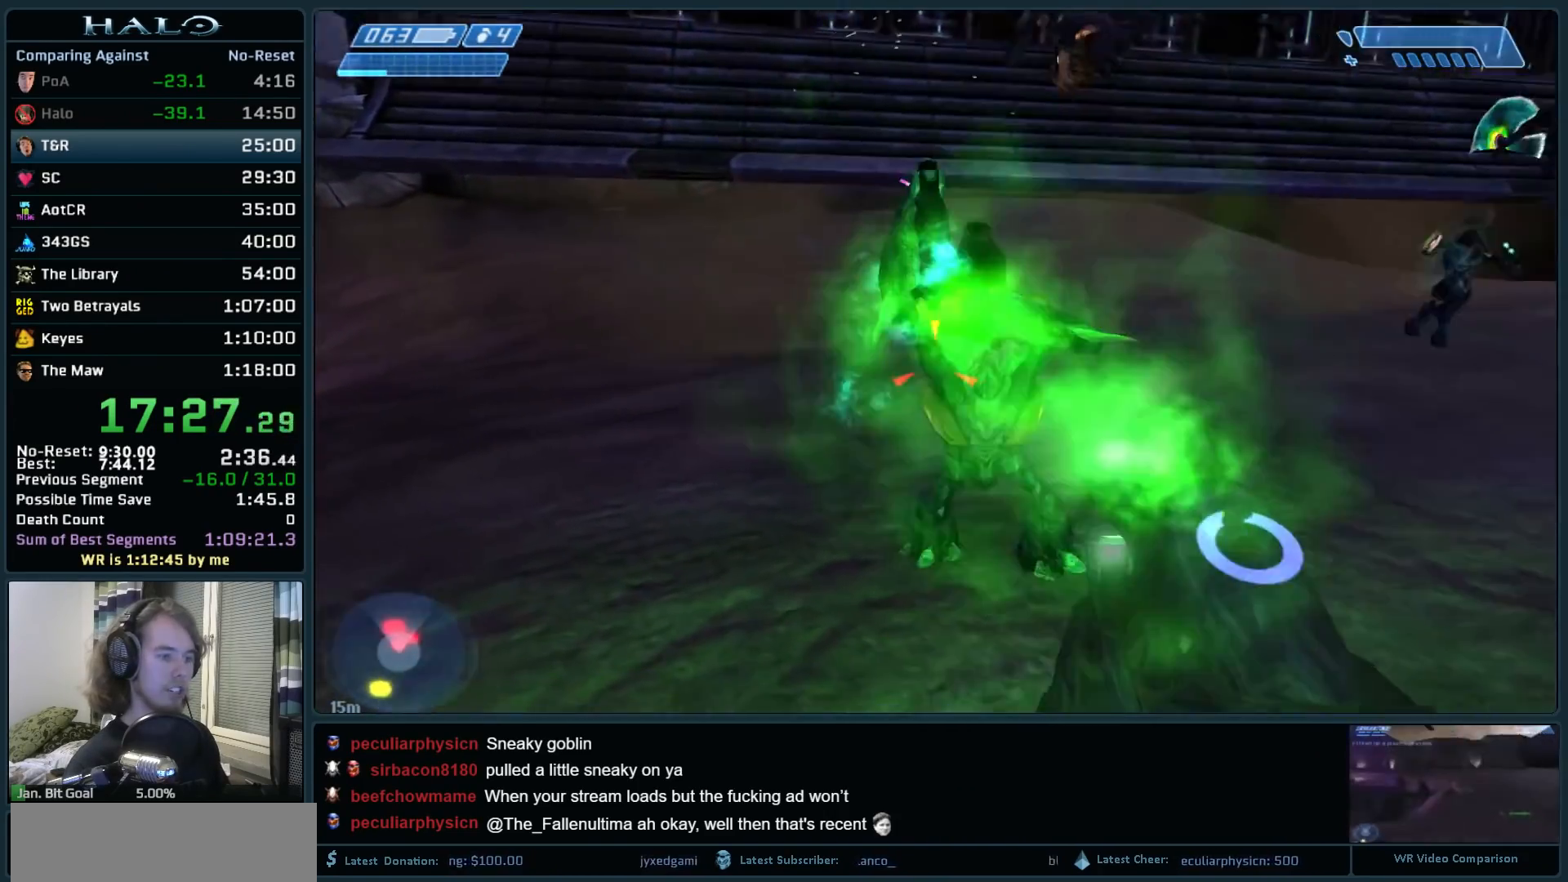
{"keys": ["d", "q", "w"], "mouse": [], "events": [[17, "mouse_left", "down"], [67, "mouse_left", "up"], [167, "mouse_left", "down"], [250, "mouse_left", "up"], [300, "d", "down"], [350, "w", "down"], [483, "q", "down"]]}
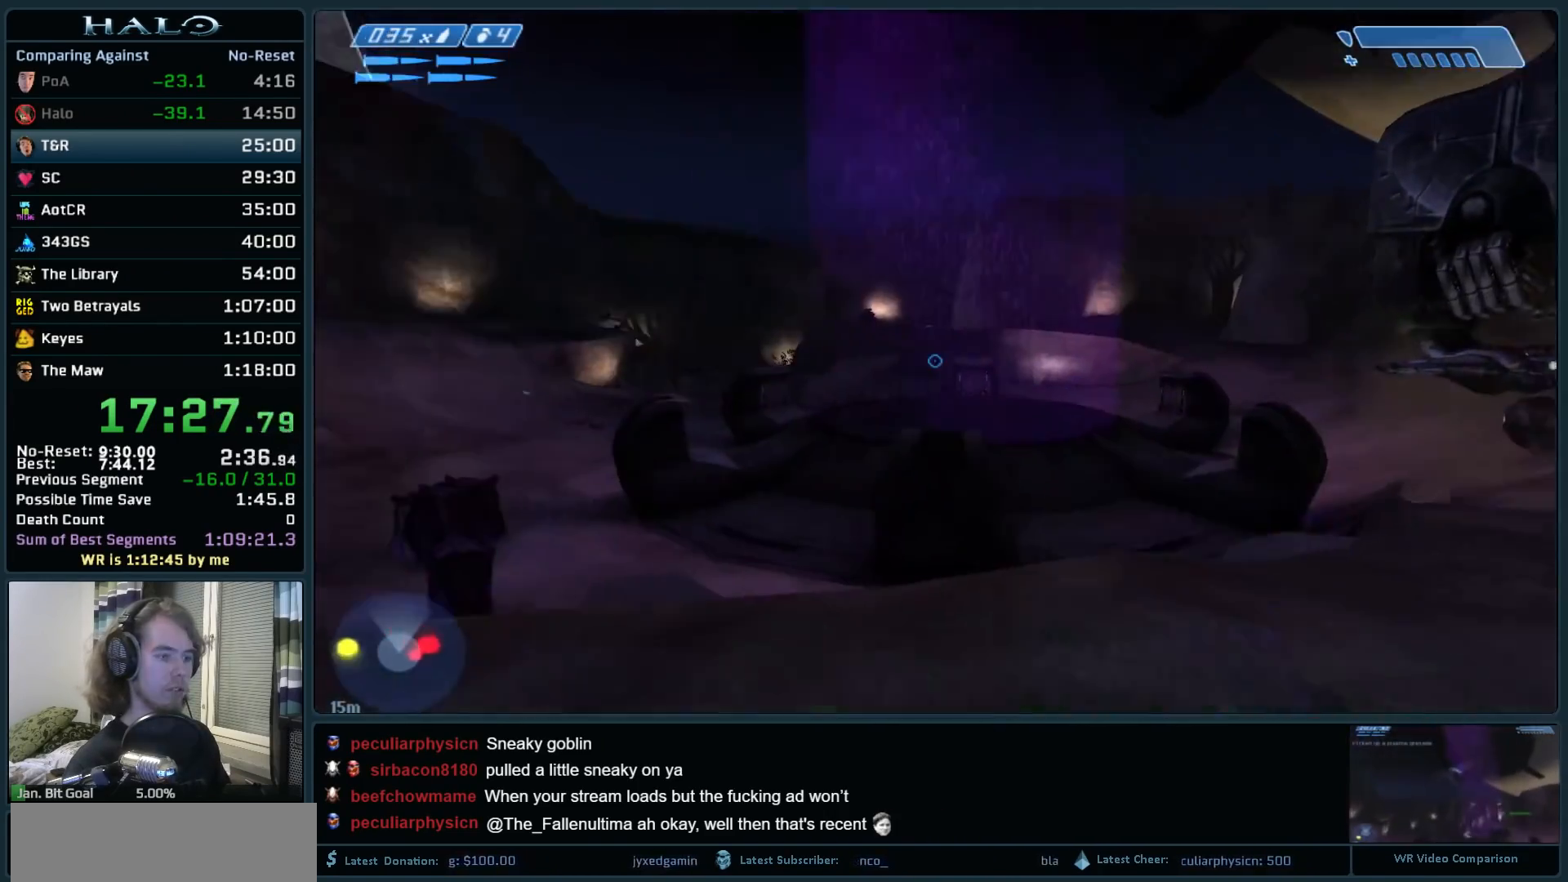
{"keys": [], "mouse": [], "events": [[33, "d", "up"], [83, "q", "up"], [317, "mouse_right", "down"], [467, "w", "up"], [500, "mouse_right", "up"]]}
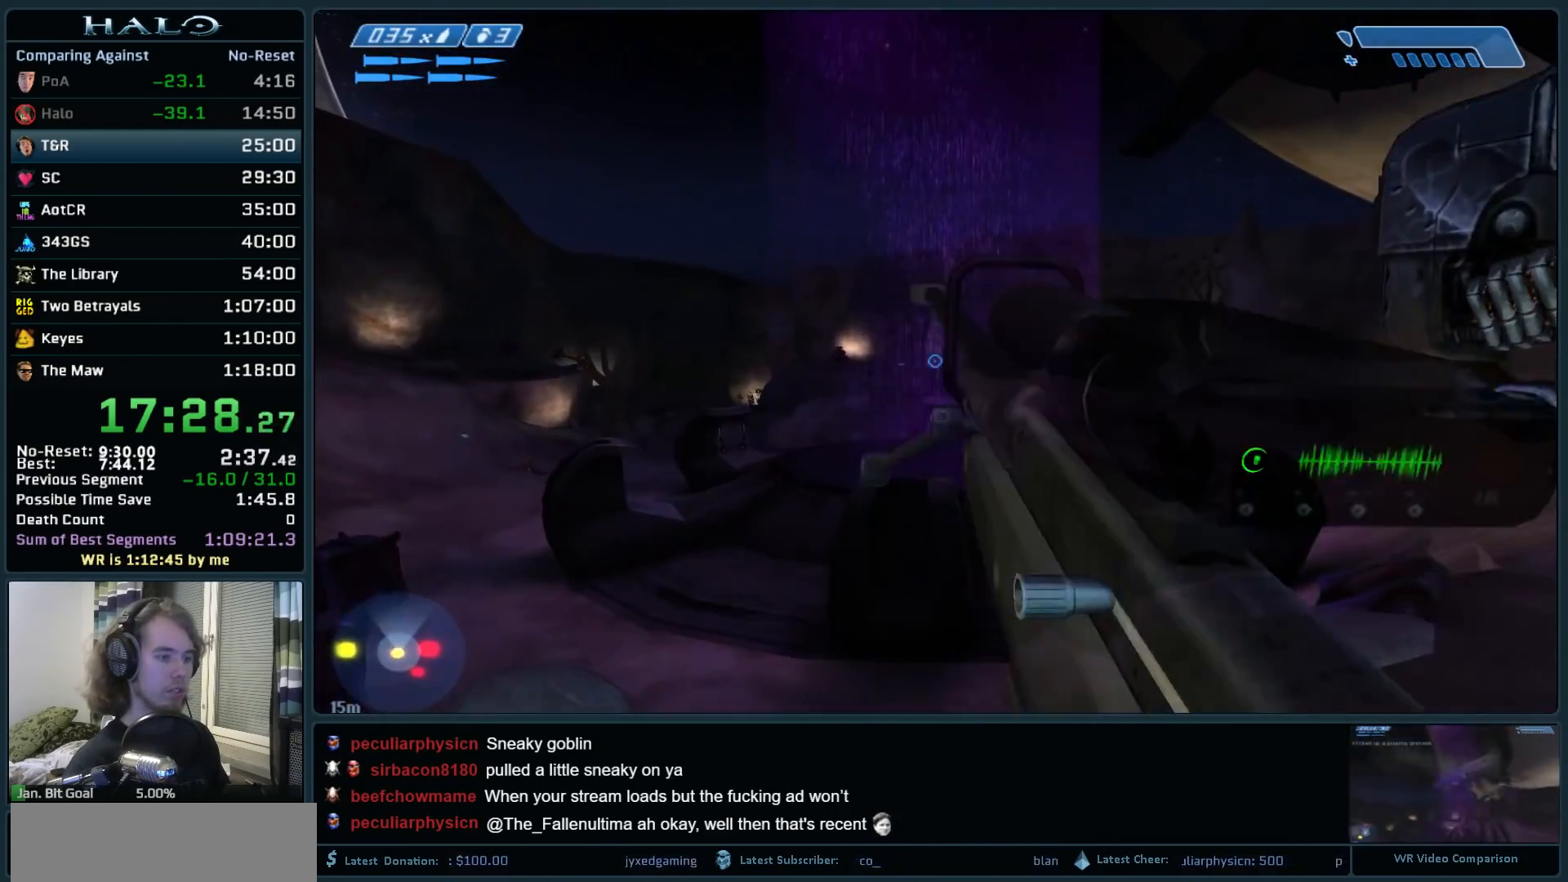
{"keys": ["d", "s"], "mouse": [], "events": [[50, "mouse_right", "down"], [150, "s", "down"], [233, "mouse_right", "up"], [333, "d", "down"]]}
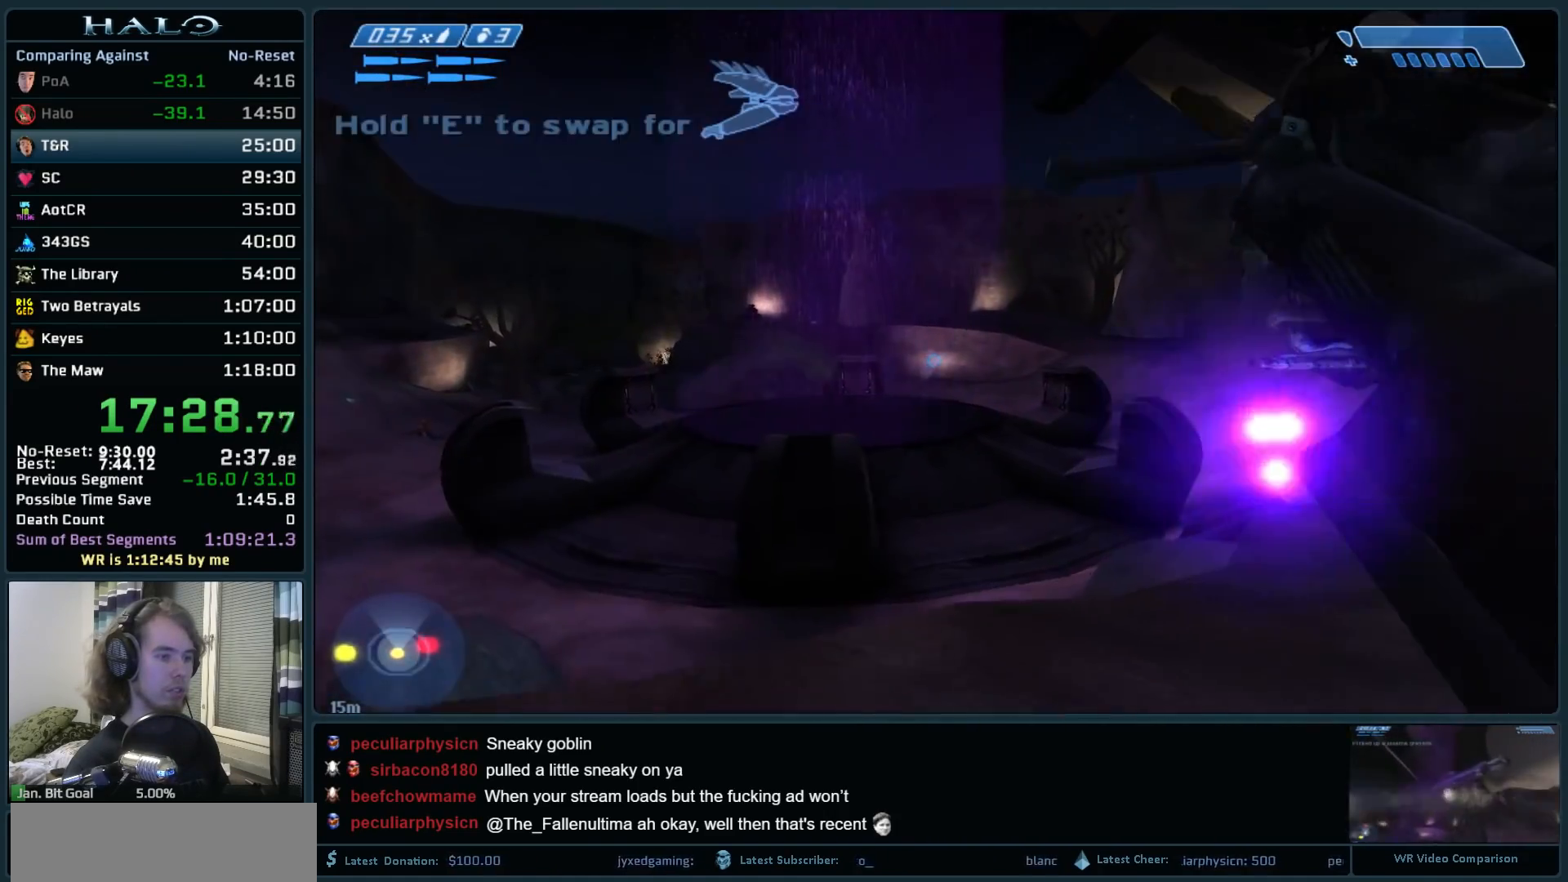
{"keys": ["d"], "mouse": [], "events": [[483, "s", "up"]]}
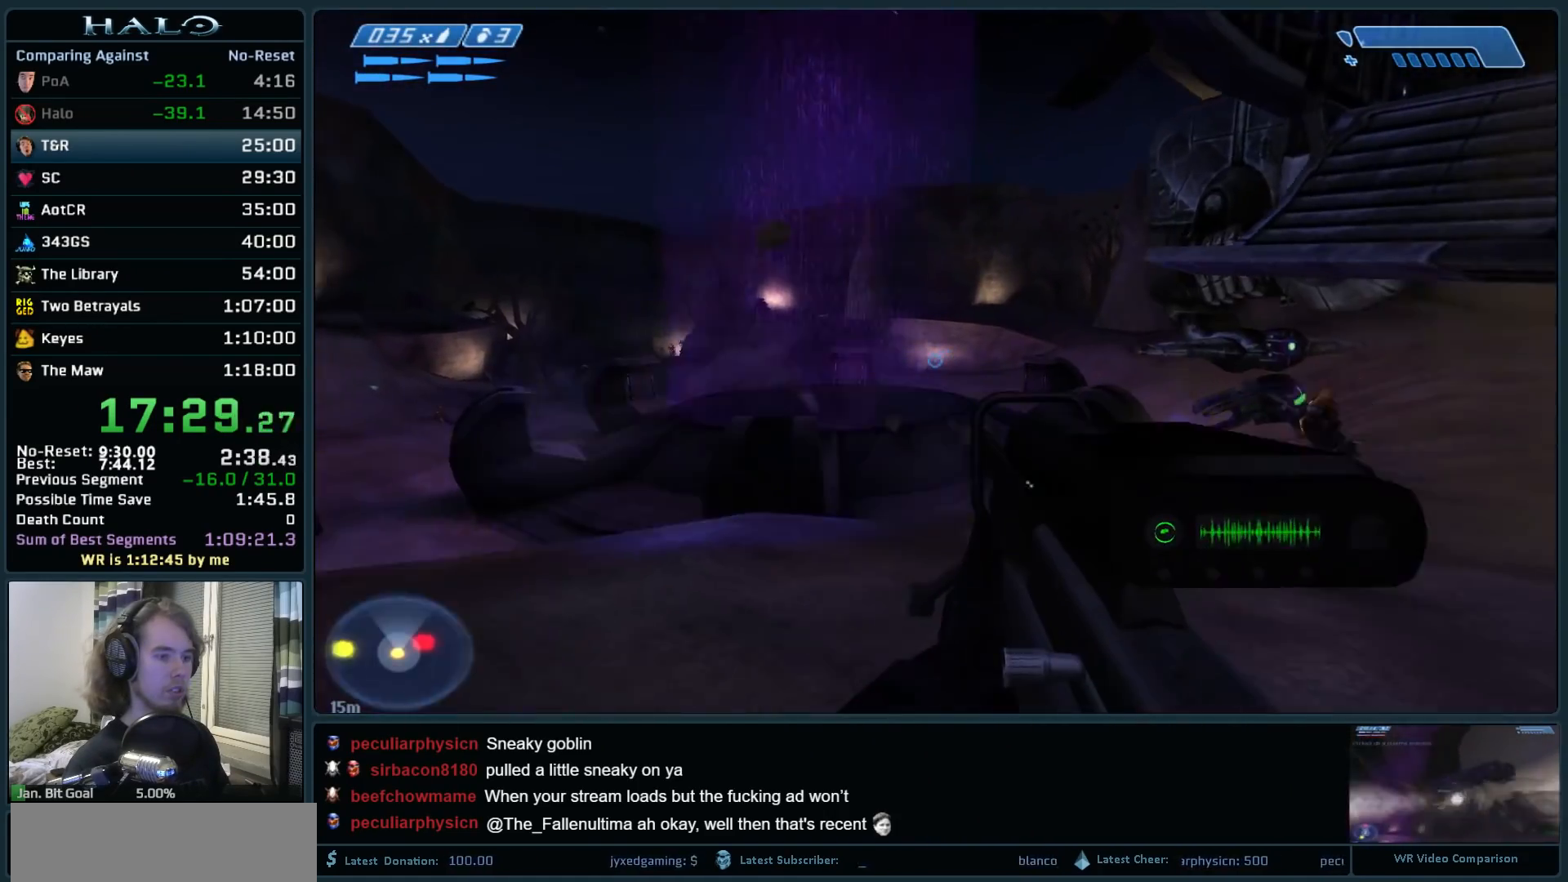
{"keys": ["d", "w"], "mouse": [], "events": [[183, "w", "down"]]}
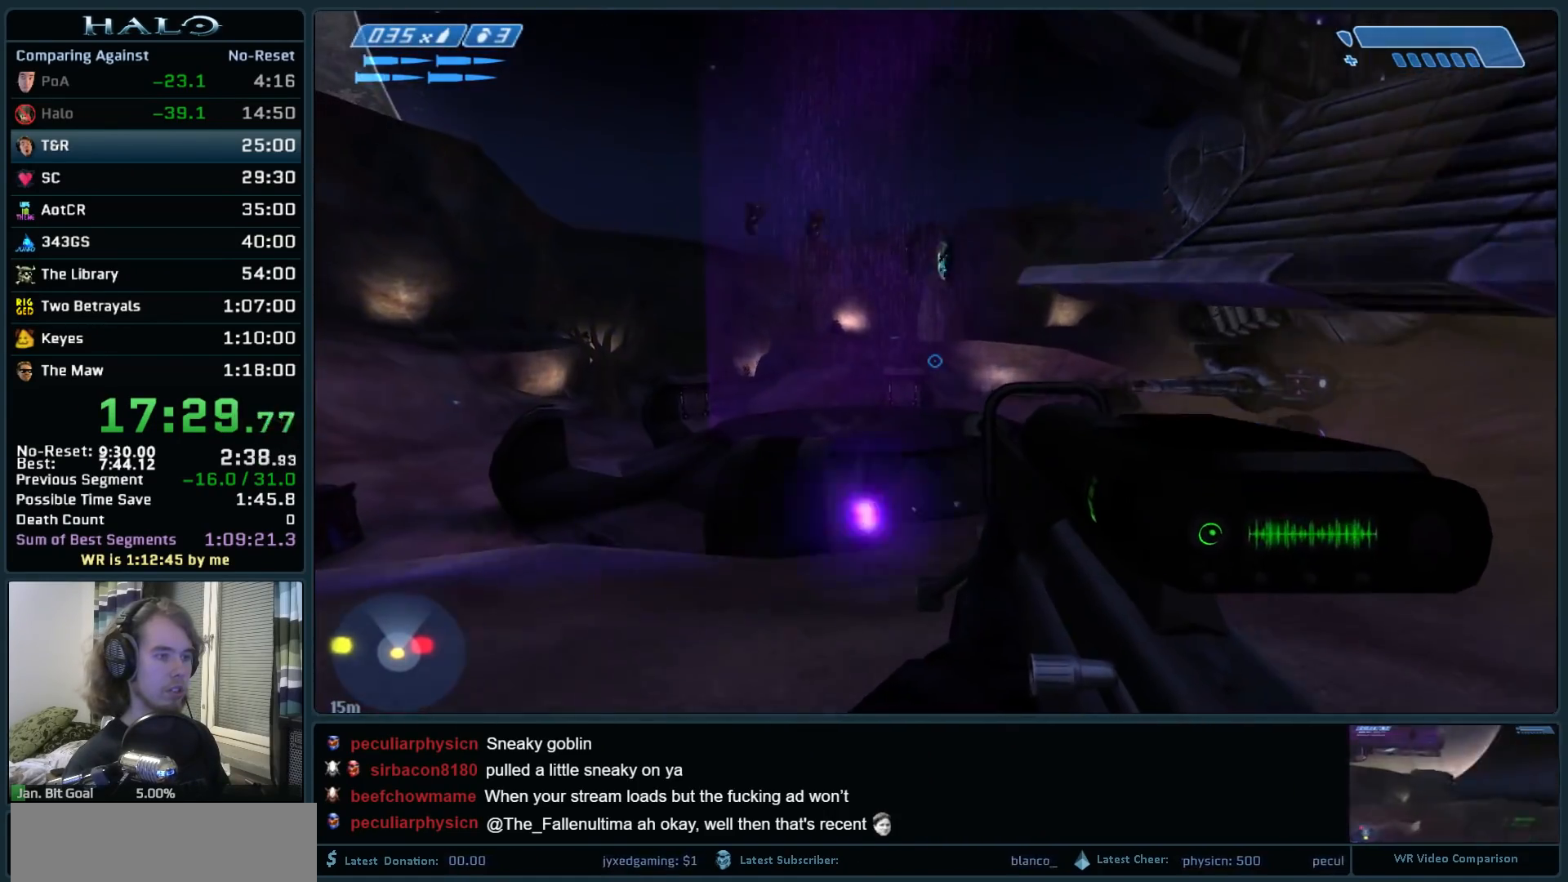
{"keys": [], "mouse": [], "events": [[283, "d", "up"], [333, "w", "up"], [333, "z", "down"], [433, "z", "up"]]}
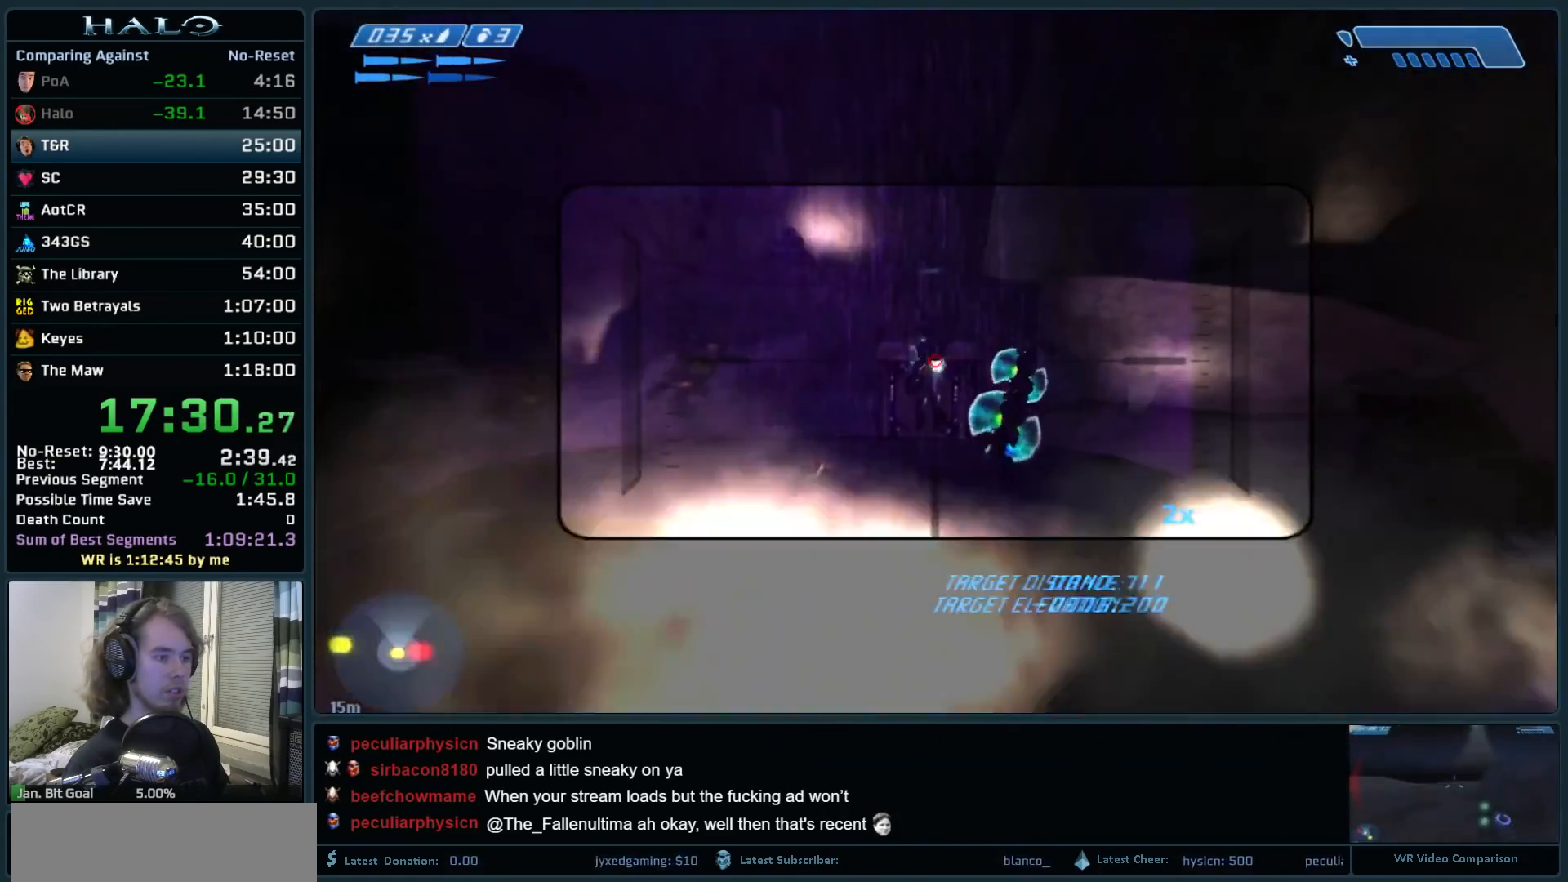
{"keys": ["w"], "mouse": [], "events": [[17, "mouse_left", "down"], [67, "r", "down"], [167, "mouse_left", "up"], [167, "r", "up"], [217, "r", "down"], [300, "q", "down"], [350, "r", "up"], [350, "w", "down"], [450, "q", "up"]]}
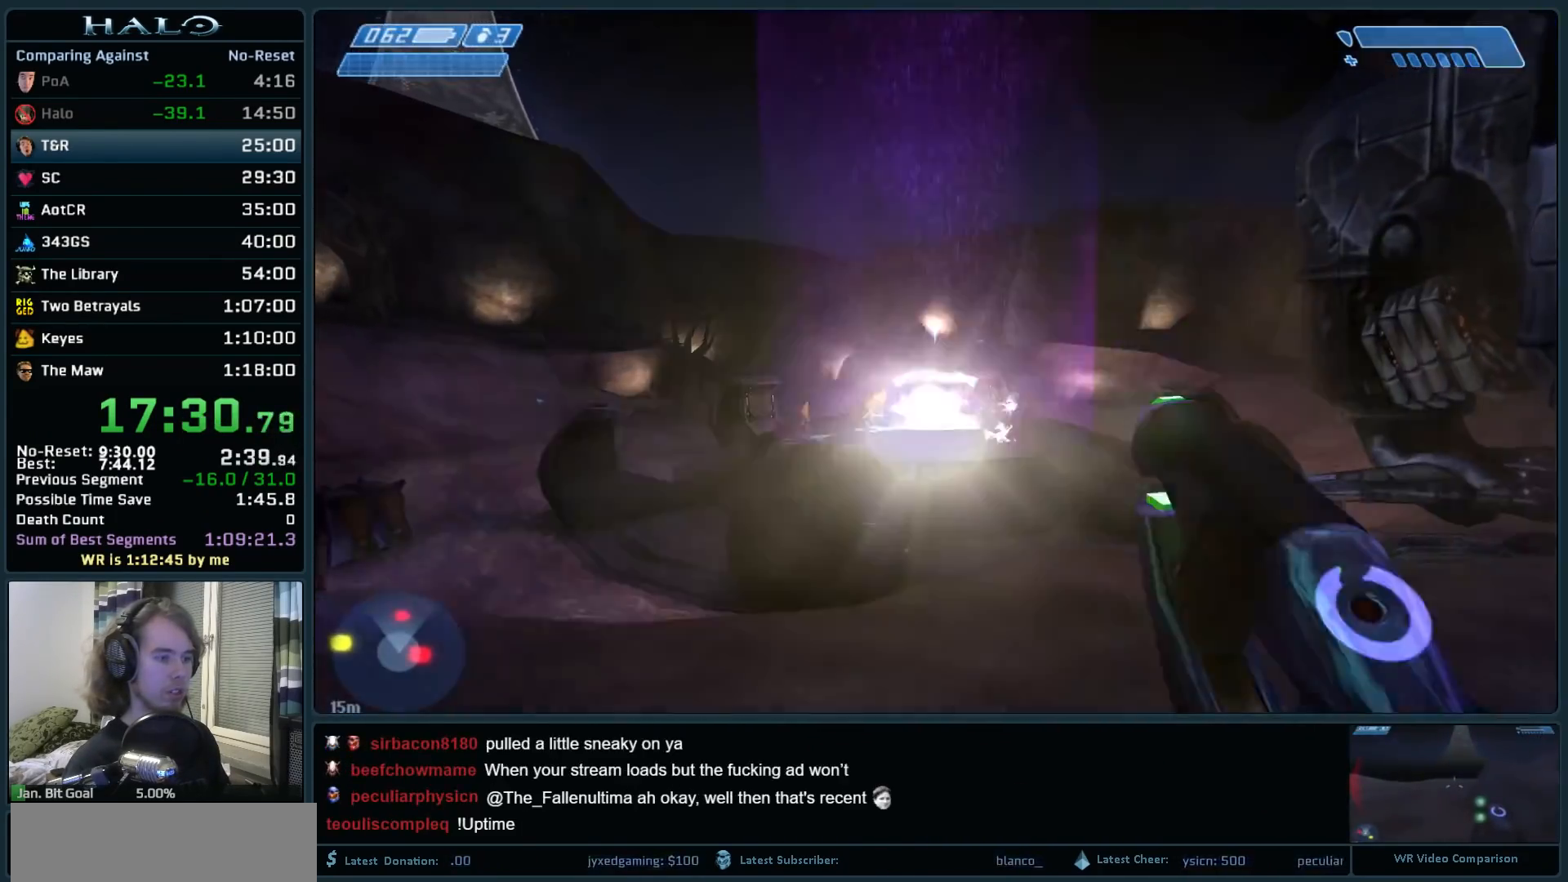
{"keys": ["a", "w"], "mouse": [], "events": [[83, "mouse_right", "down"], [267, "mouse_right", "up"], [367, "a", "down"], [367, "mouse_right", "down"], [500, "mouse_right", "up"]]}